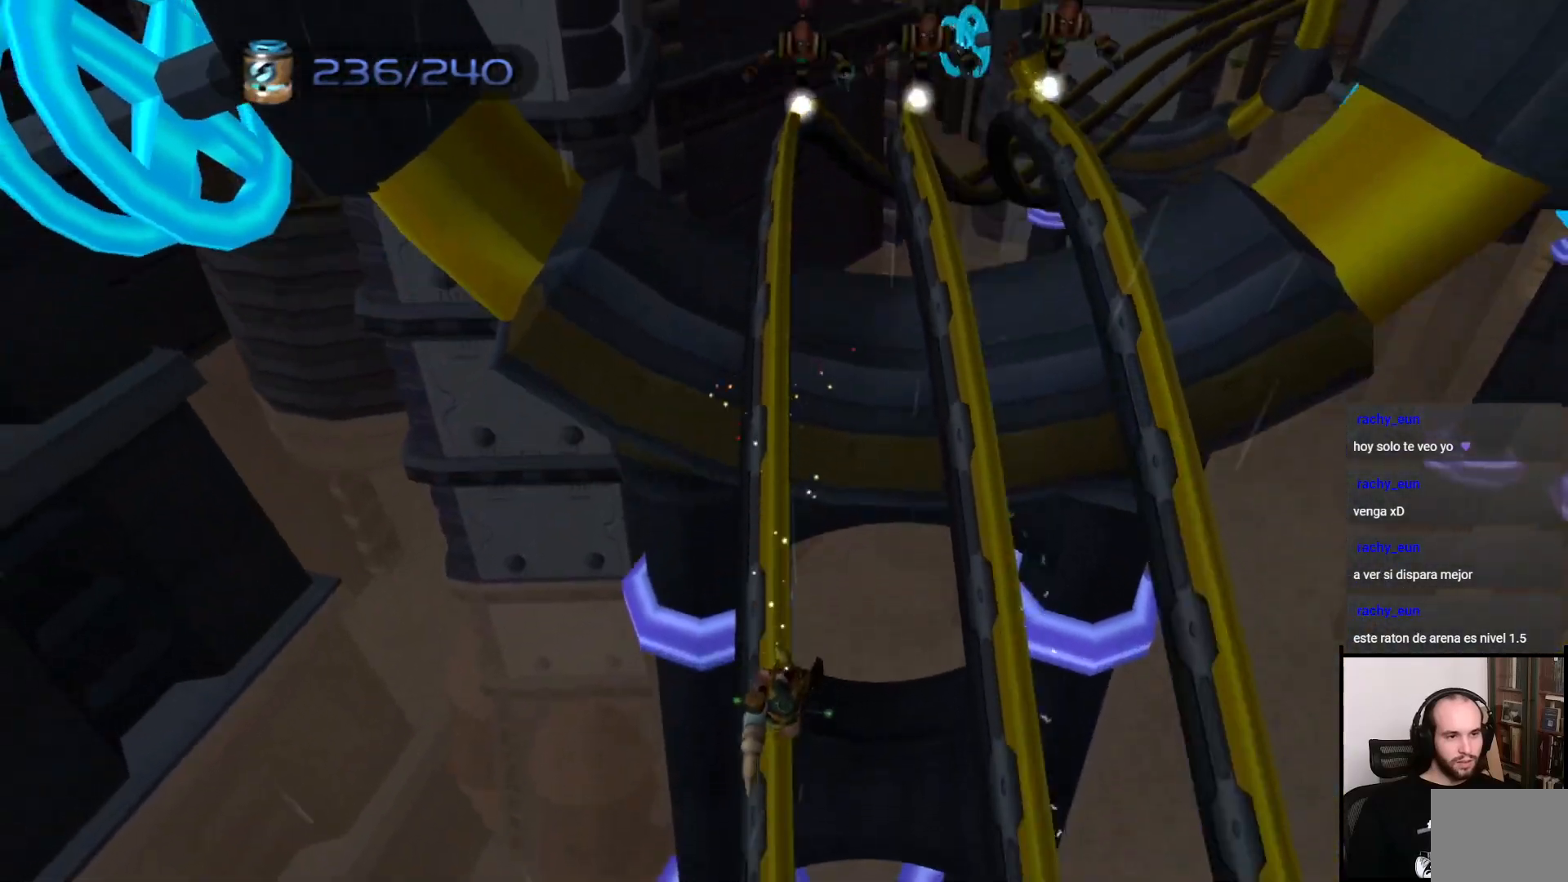
Gameplay with a controller (PlayStation layout); each line is a JSON object with the inputs held at the frame after it. "events" lists button and stick changes between this image and that frame as [ms after this image, input, new state], when the widget could be followed in between. Not read: L3 R3.
{"buttons": [], "left_stick": "center", "right_stick": "center", "events": []}
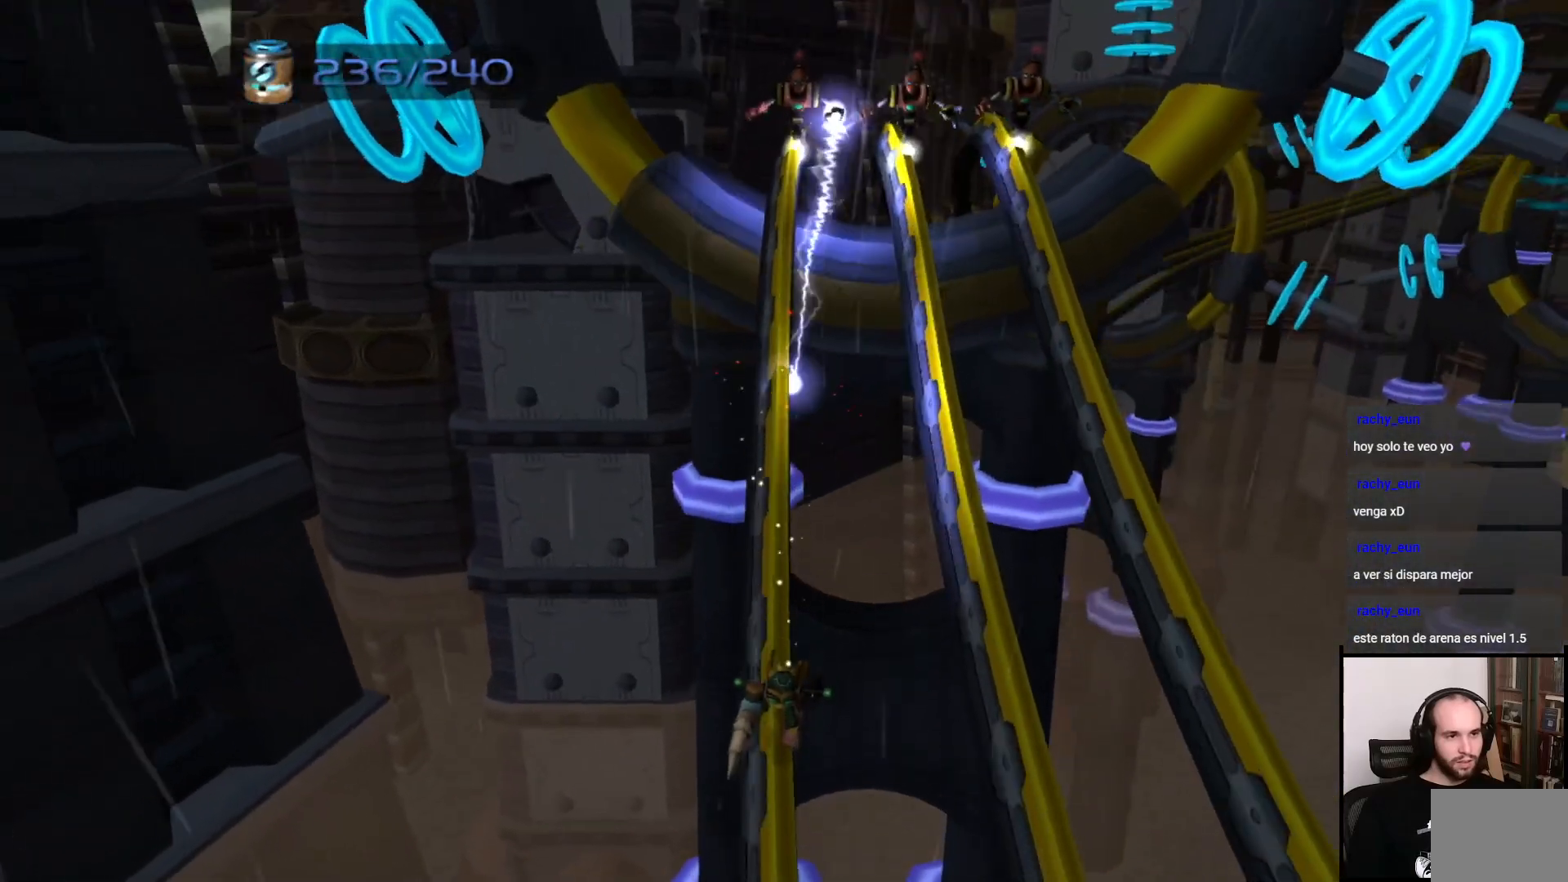
{"buttons": [], "left_stick": "center", "right_stick": "center", "events": []}
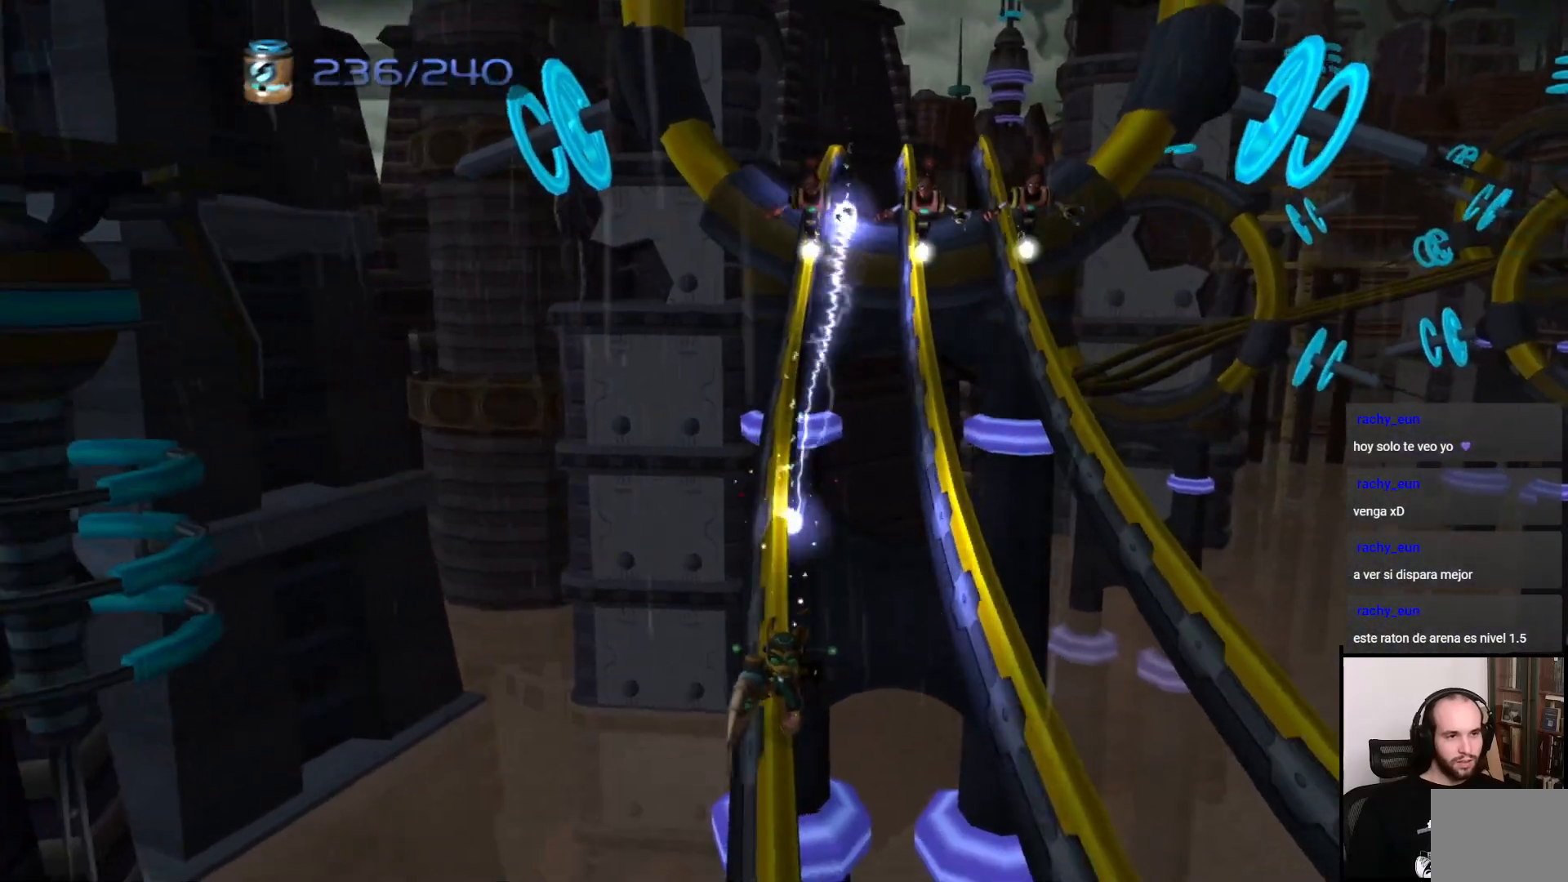
{"buttons": [], "left_stick": "center", "right_stick": "center", "events": [[100, "CROSS", "down"], [133, "left_stick", "up-right"], [233, "left_stick", "right"], [317, "CROSS", "up"], [333, "left_stick", "center"]]}
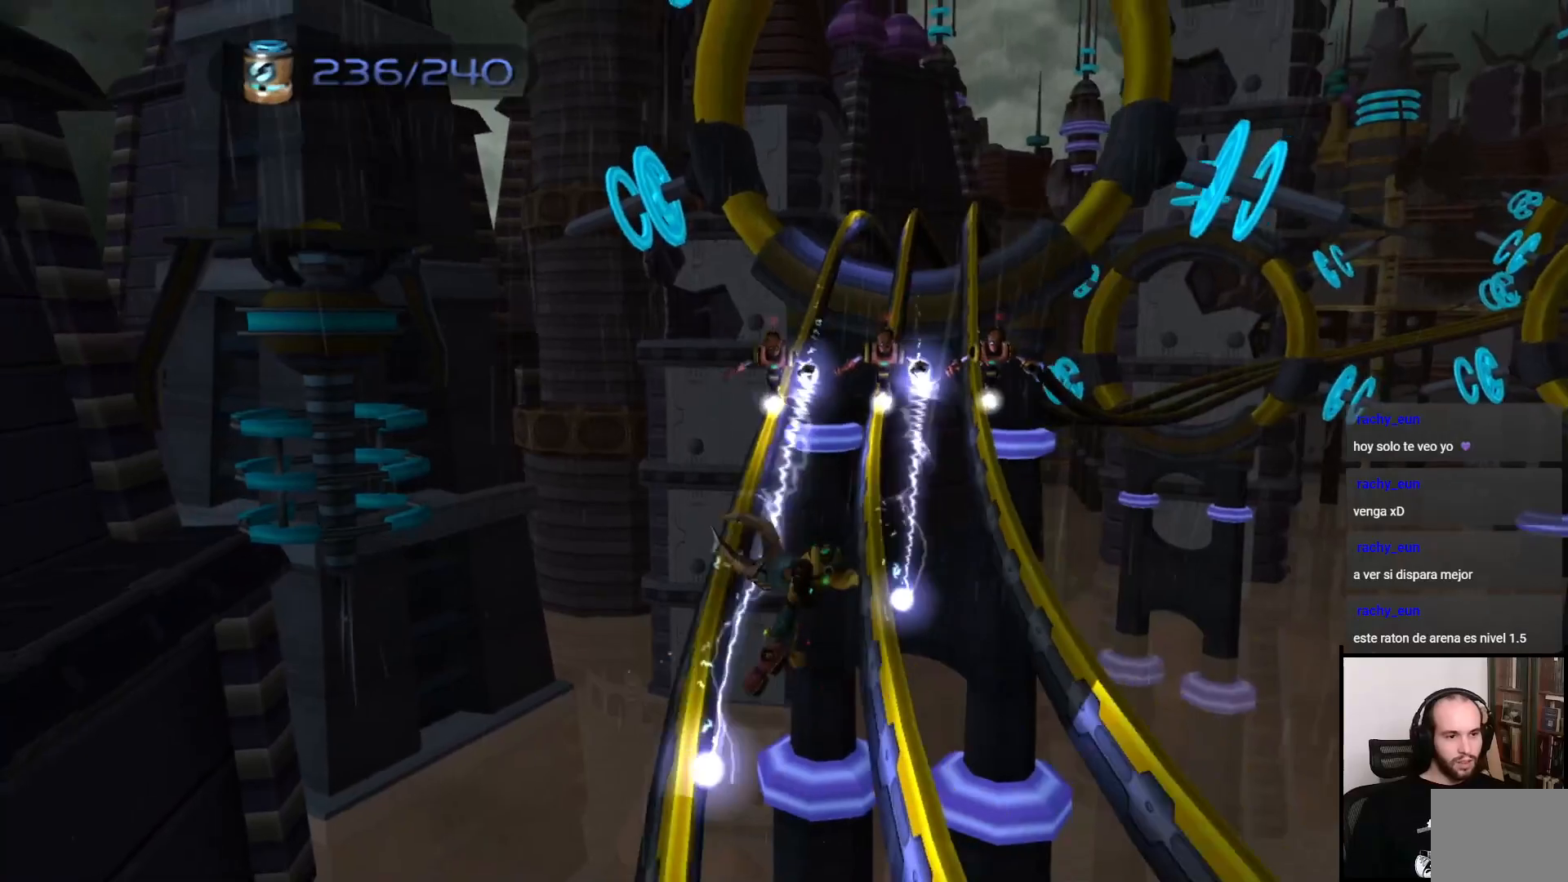
{"buttons": [], "left_stick": "right", "right_stick": "center", "events": [[383, "left_stick", "right"]]}
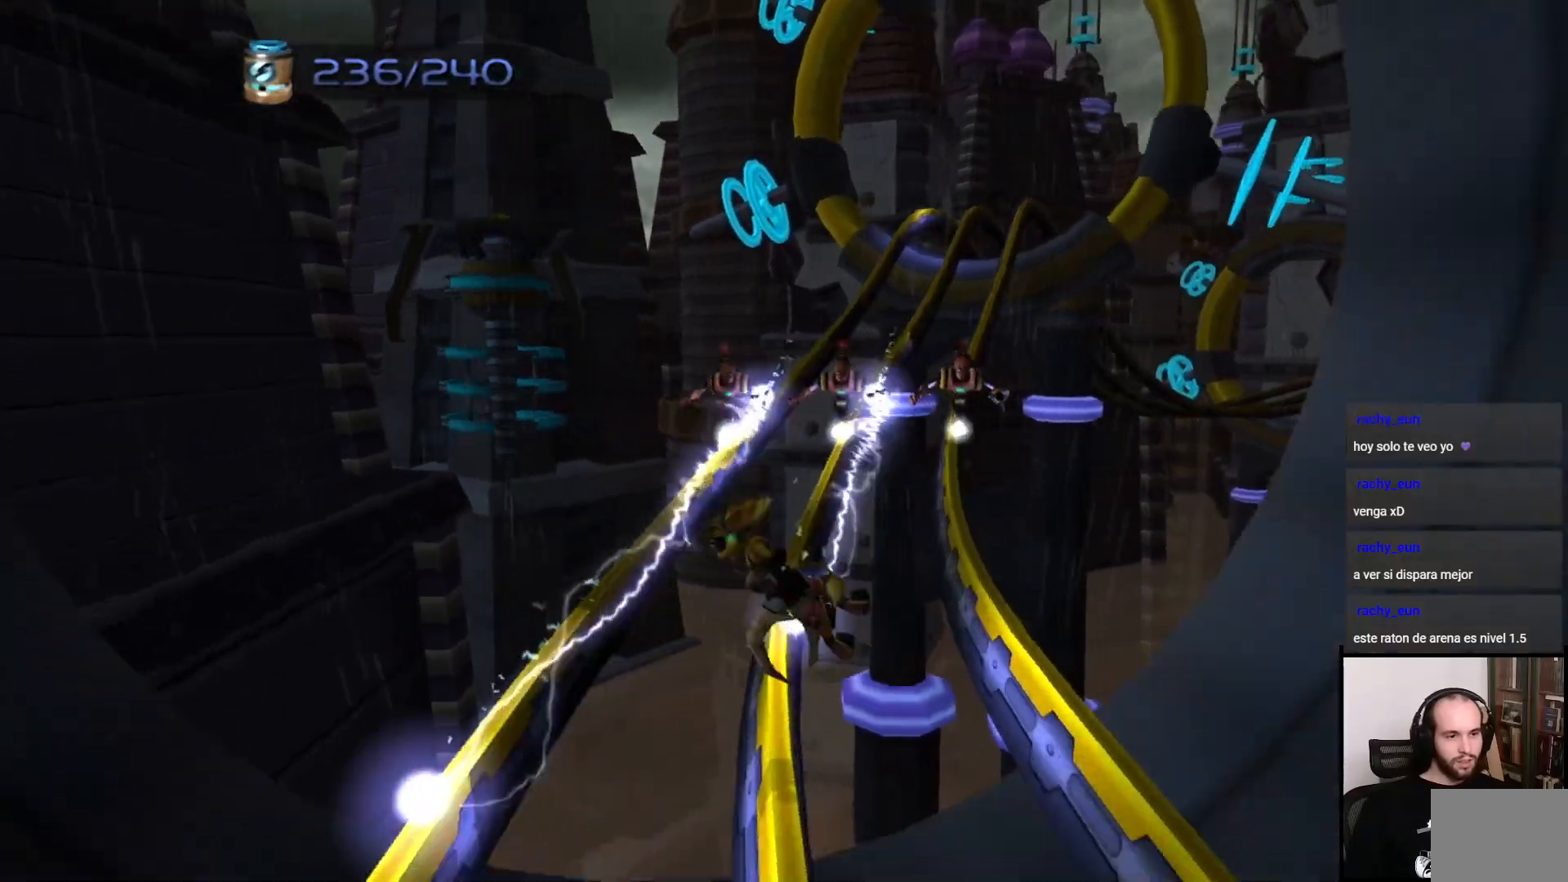
{"buttons": [], "left_stick": "center", "right_stick": "center", "events": [[50, "CROSS", "down"], [233, "CROSS", "up"], [267, "left_stick", "center"]]}
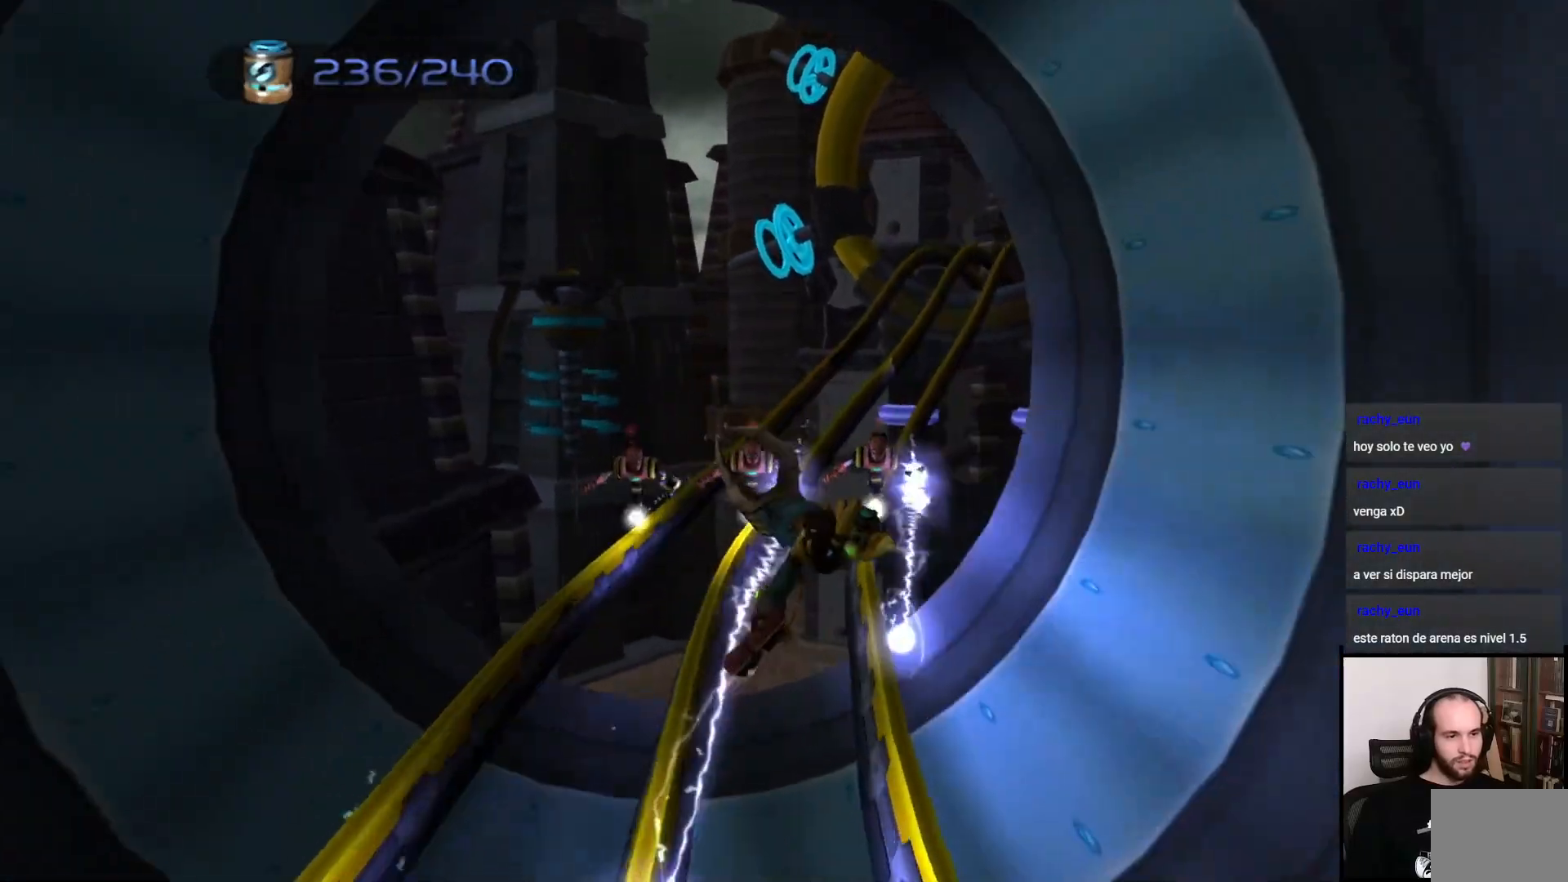
{"buttons": ["CROSS"], "left_stick": "left", "right_stick": "center", "events": [[350, "left_stick", "left"], [417, "CROSS", "down"]]}
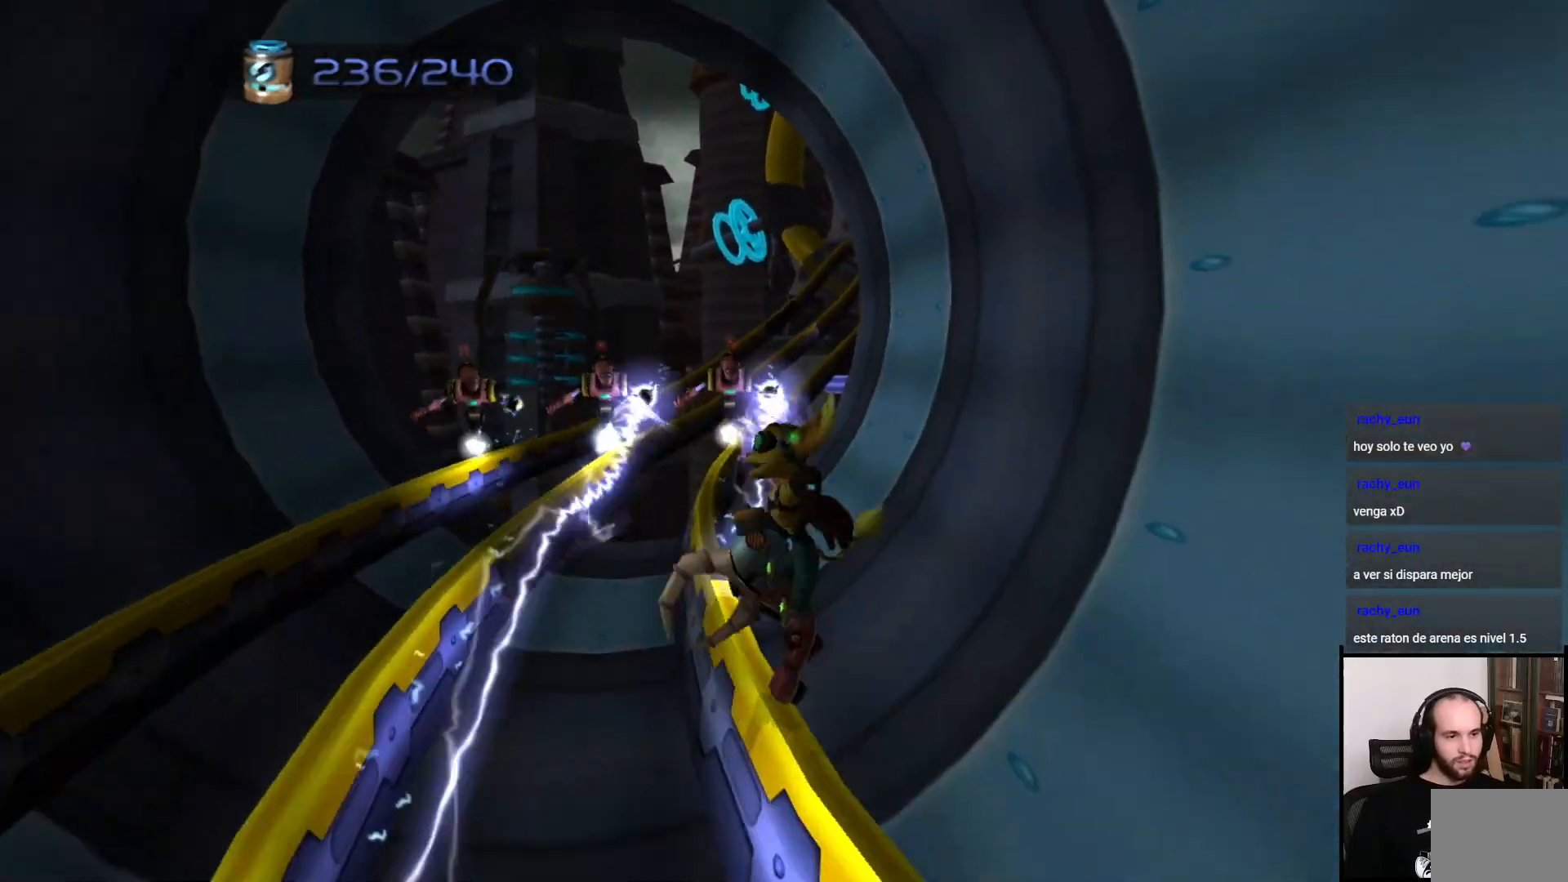
{"buttons": [], "left_stick": "center", "right_stick": "center", "events": [[117, "CROSS", "up"], [500, "left_stick", "center"]]}
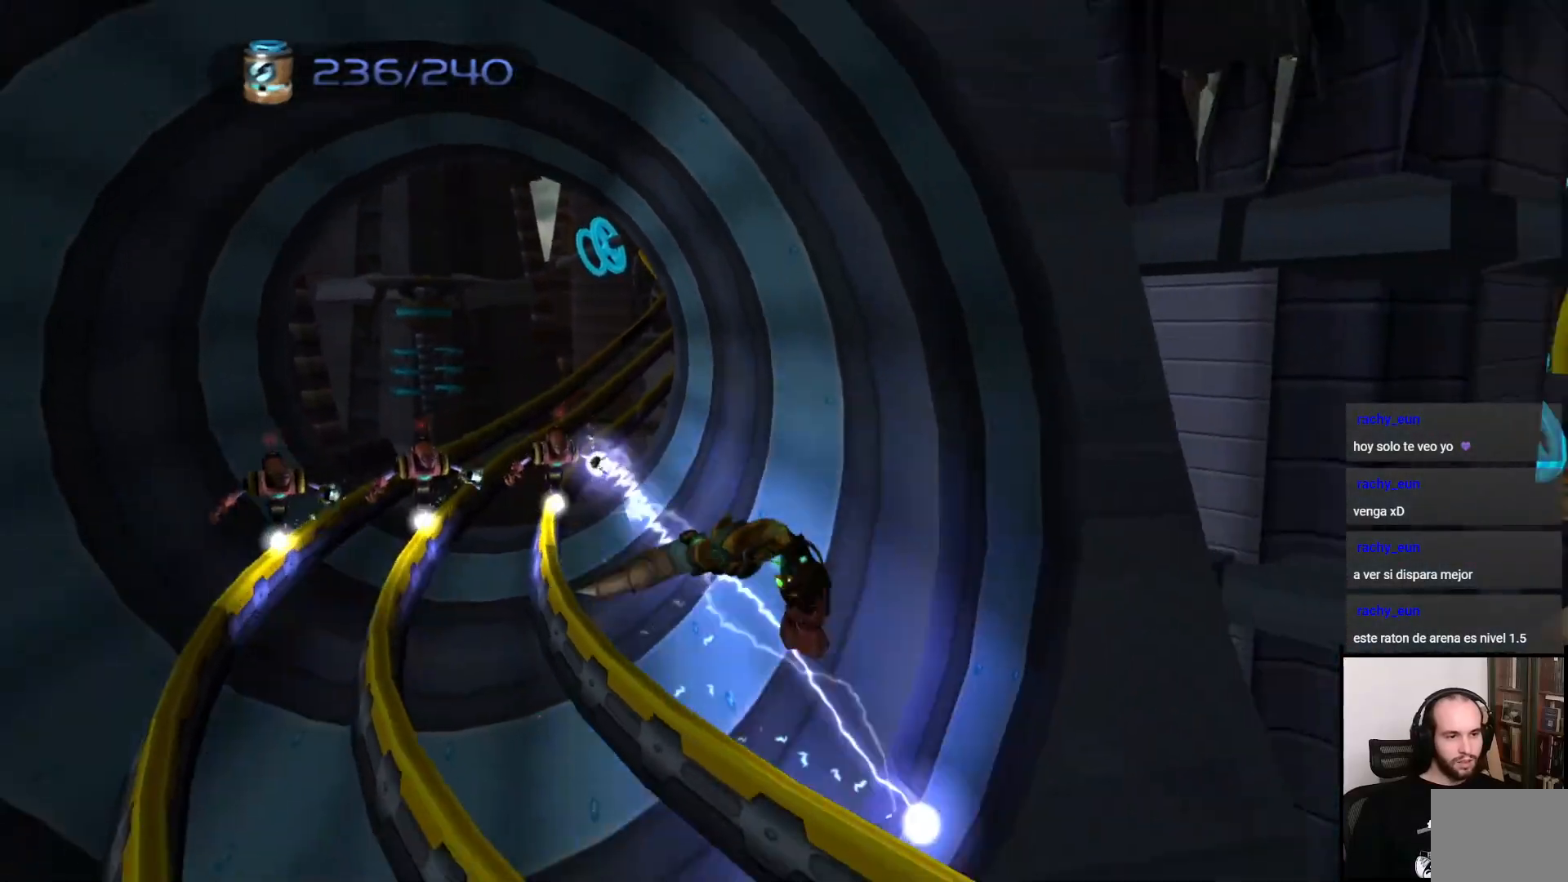
{"buttons": [], "left_stick": "center", "right_stick": "center", "events": []}
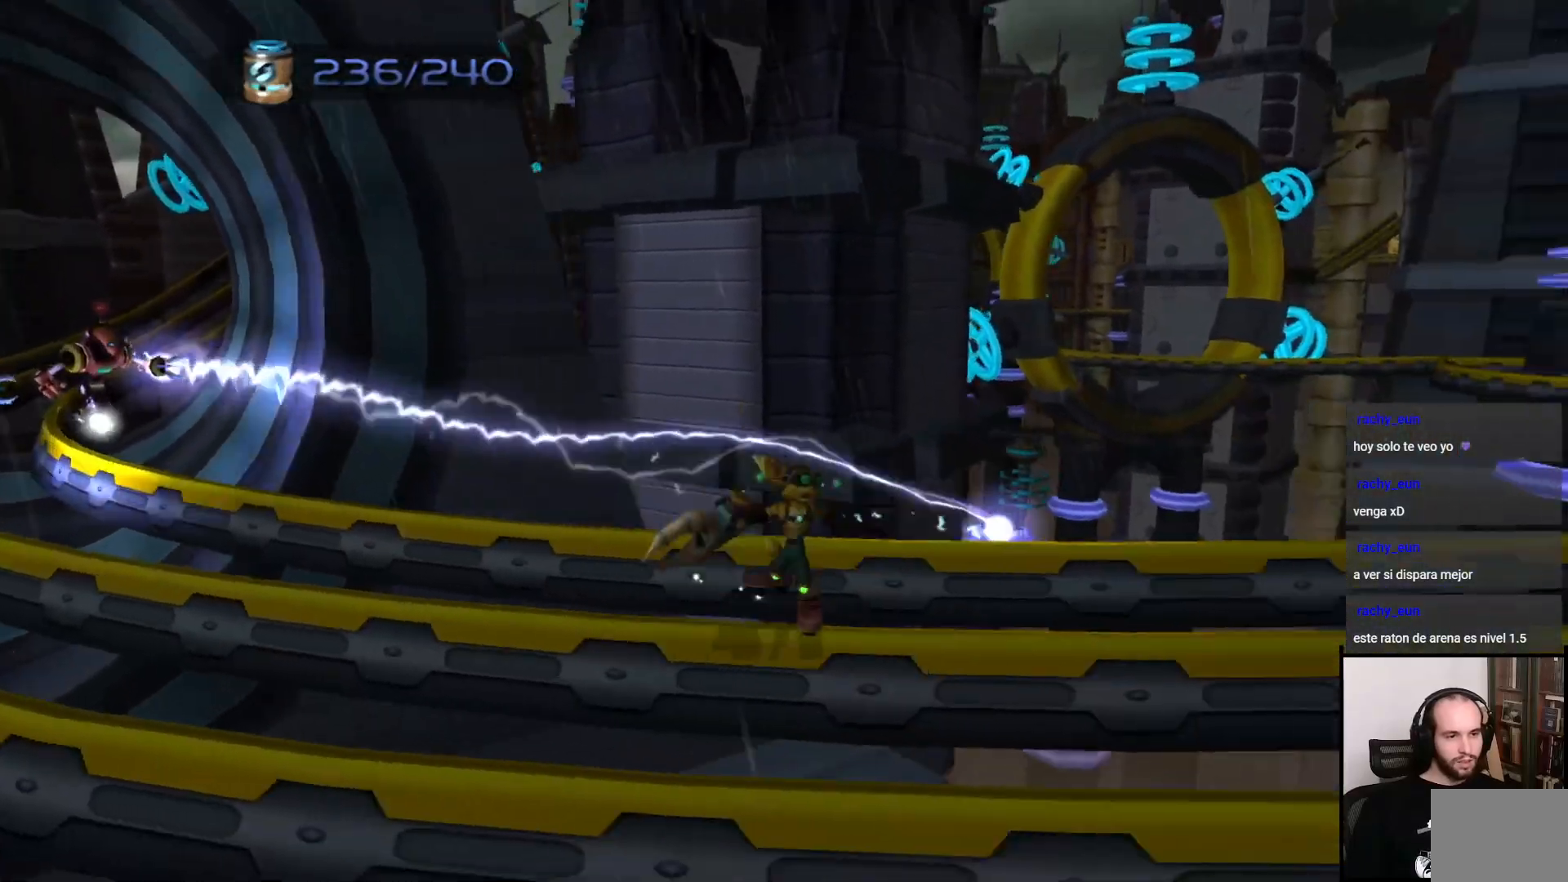
{"buttons": [], "left_stick": "center", "right_stick": "center", "events": [[167, "left_stick", "right"], [183, "CROSS", "down"], [367, "CROSS", "up"], [467, "left_stick", "center"]]}
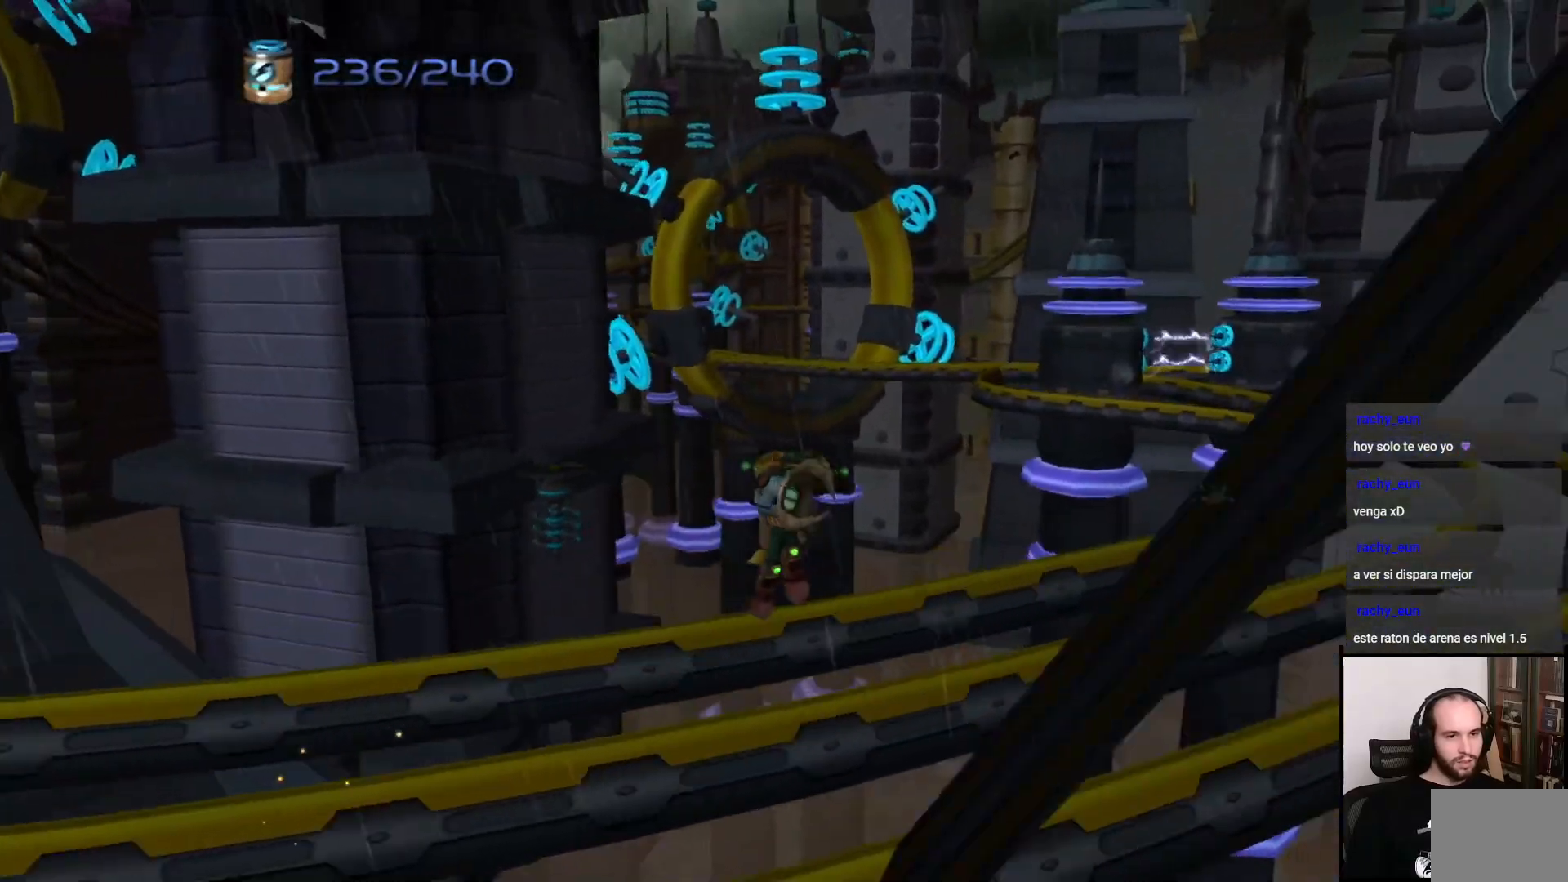
{"buttons": [], "left_stick": "center", "right_stick": "center", "events": []}
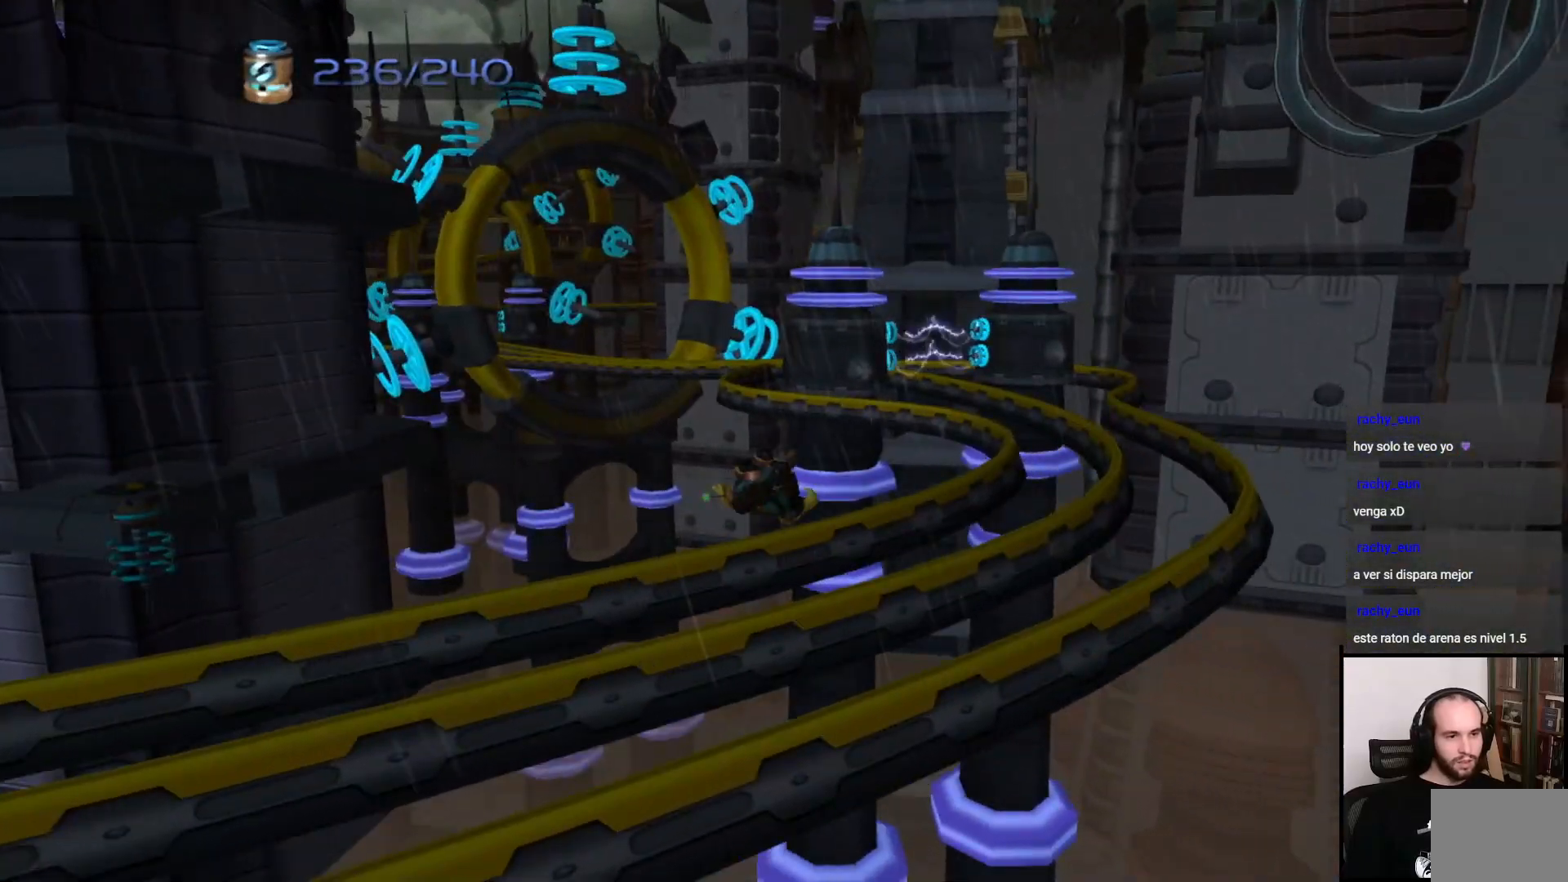
{"buttons": [], "left_stick": "center", "right_stick": "center", "events": []}
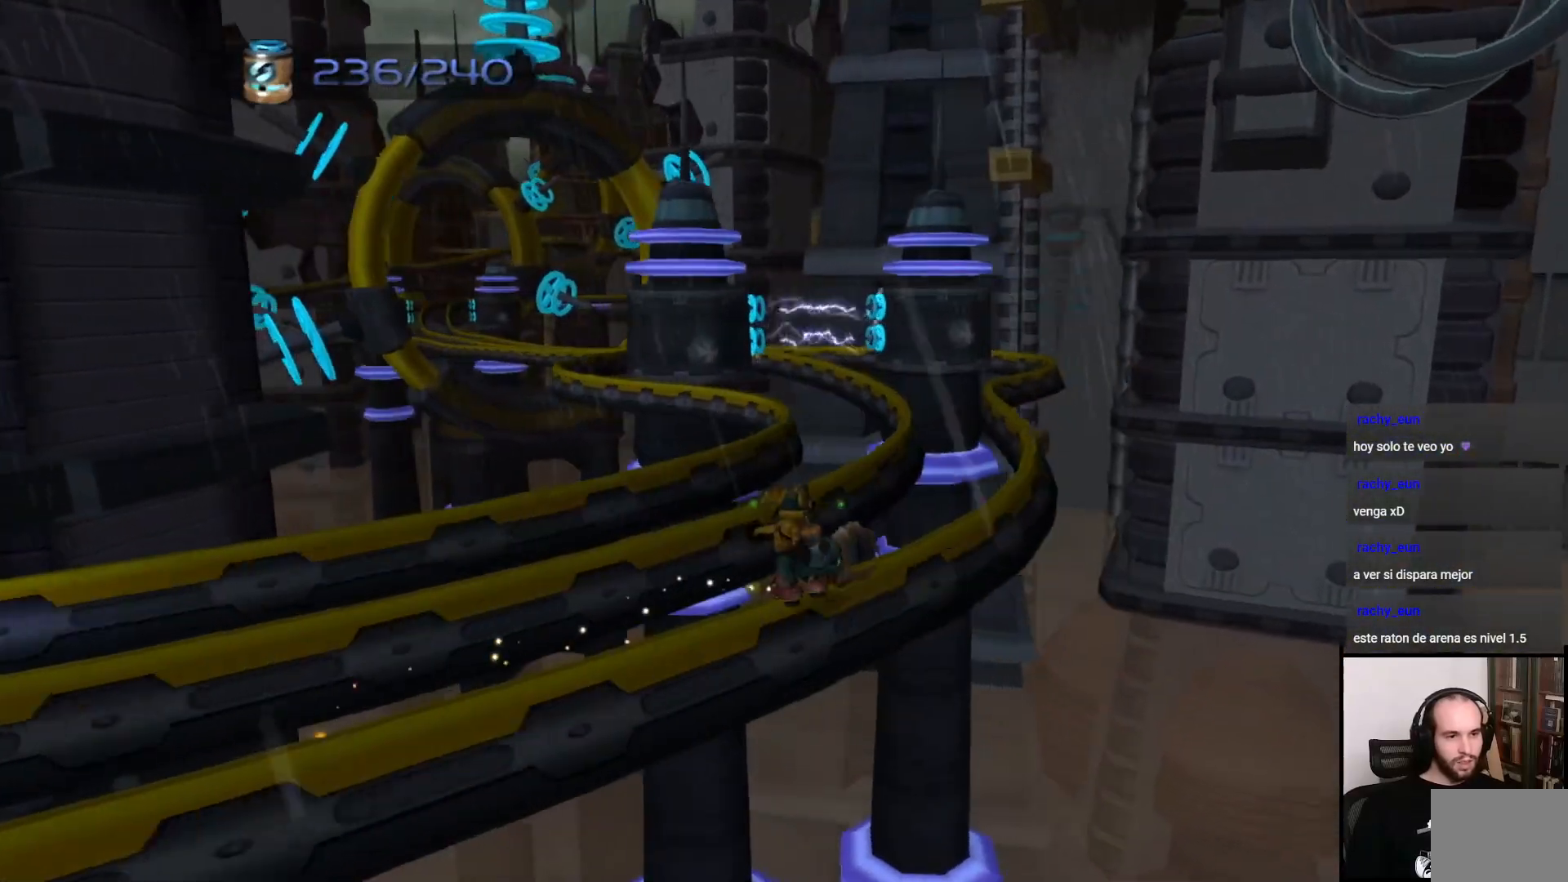
{"buttons": [], "left_stick": "center", "right_stick": "center", "events": []}
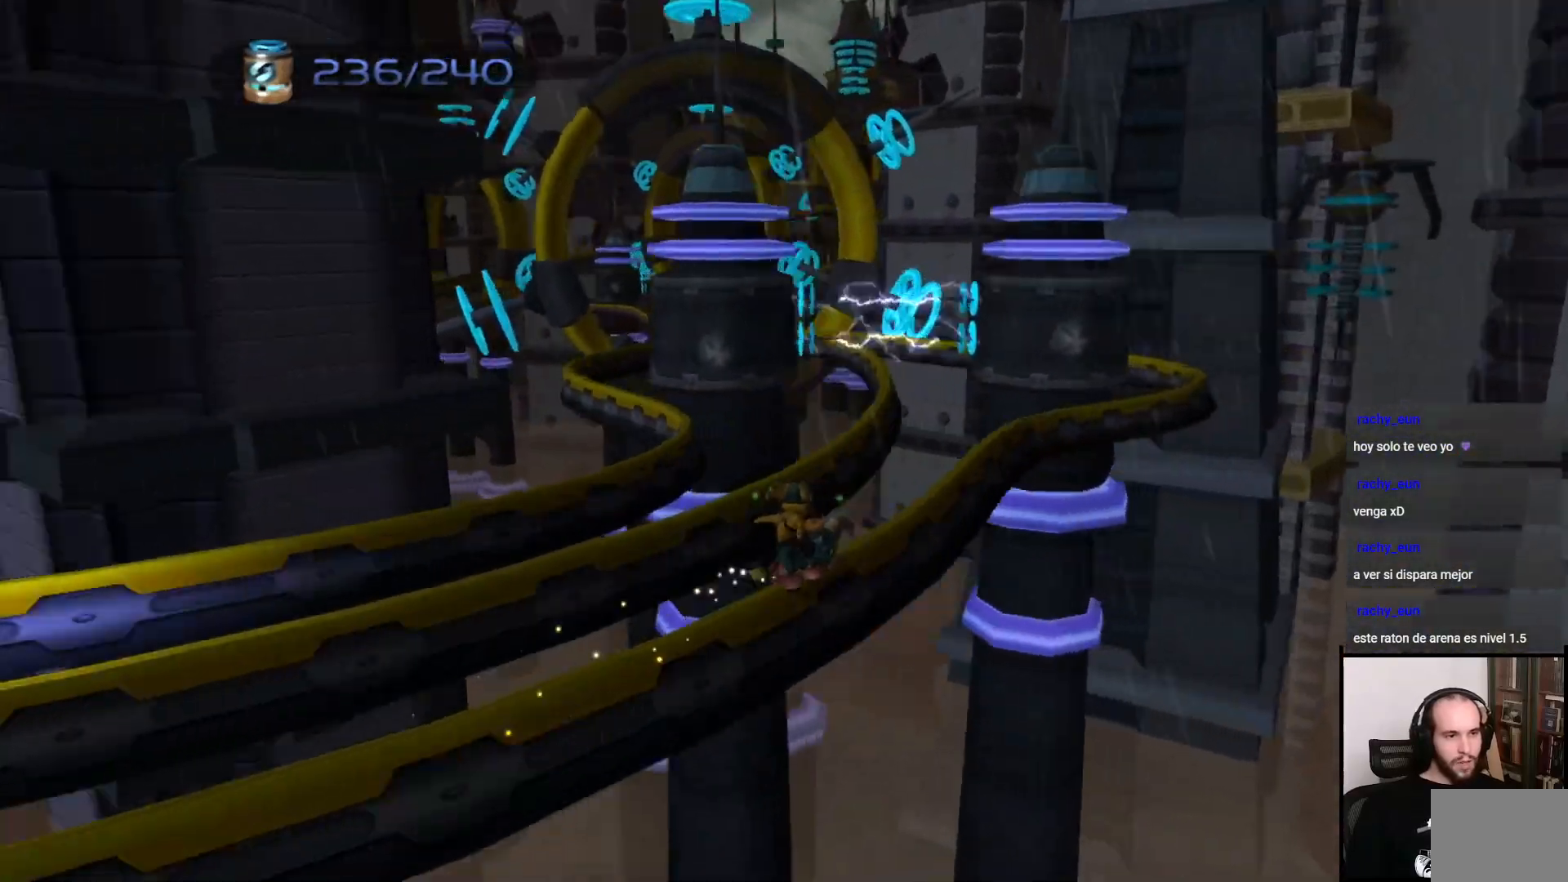
{"buttons": [], "left_stick": "center", "right_stick": "center", "events": []}
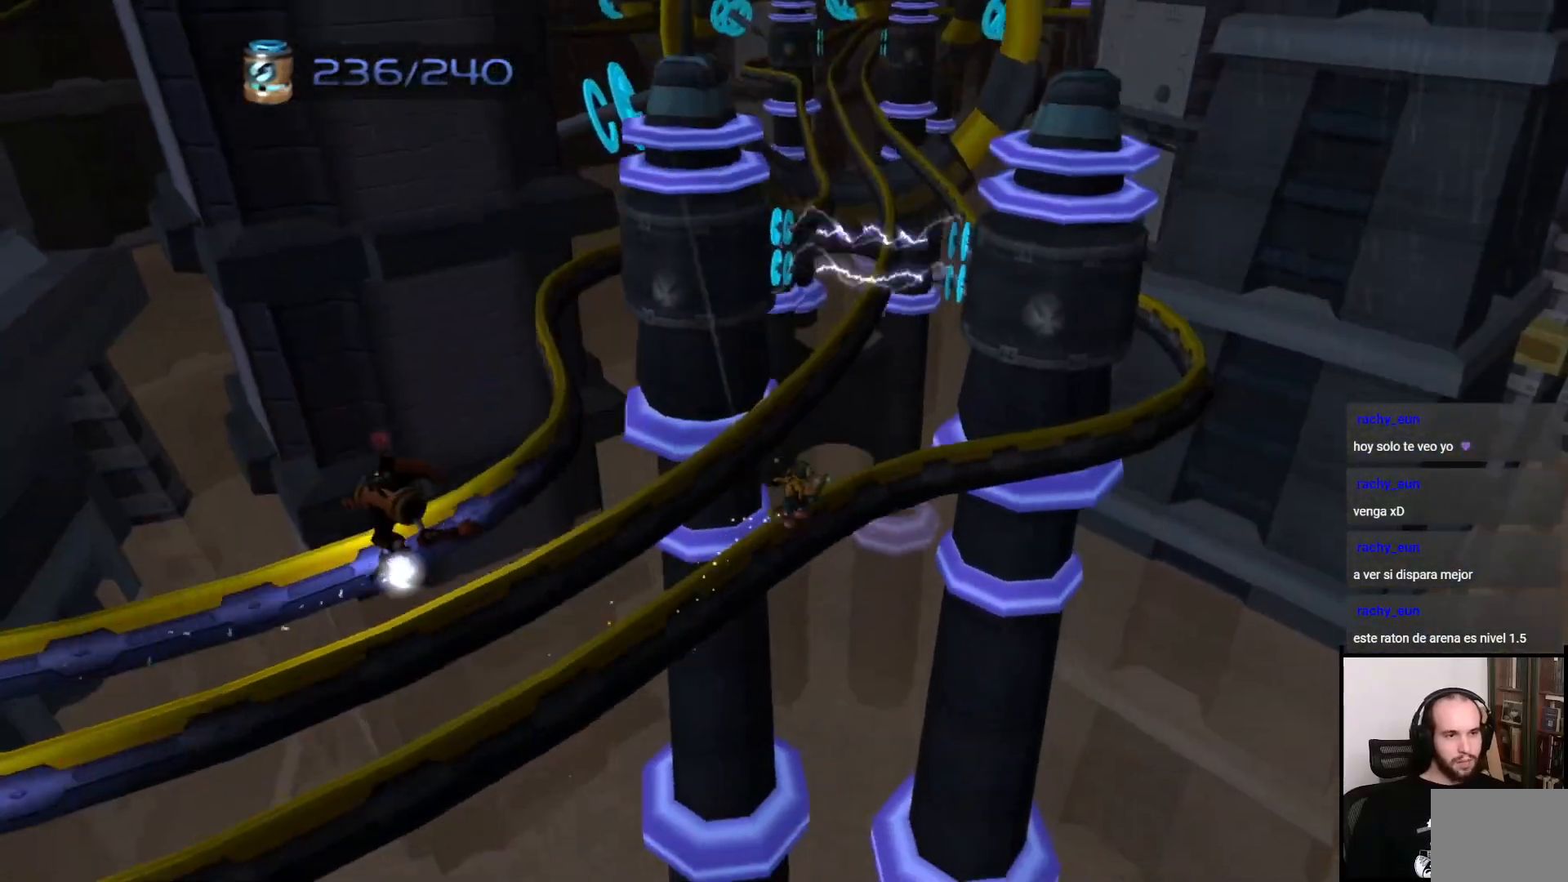
{"buttons": [], "left_stick": "center", "right_stick": "center", "events": []}
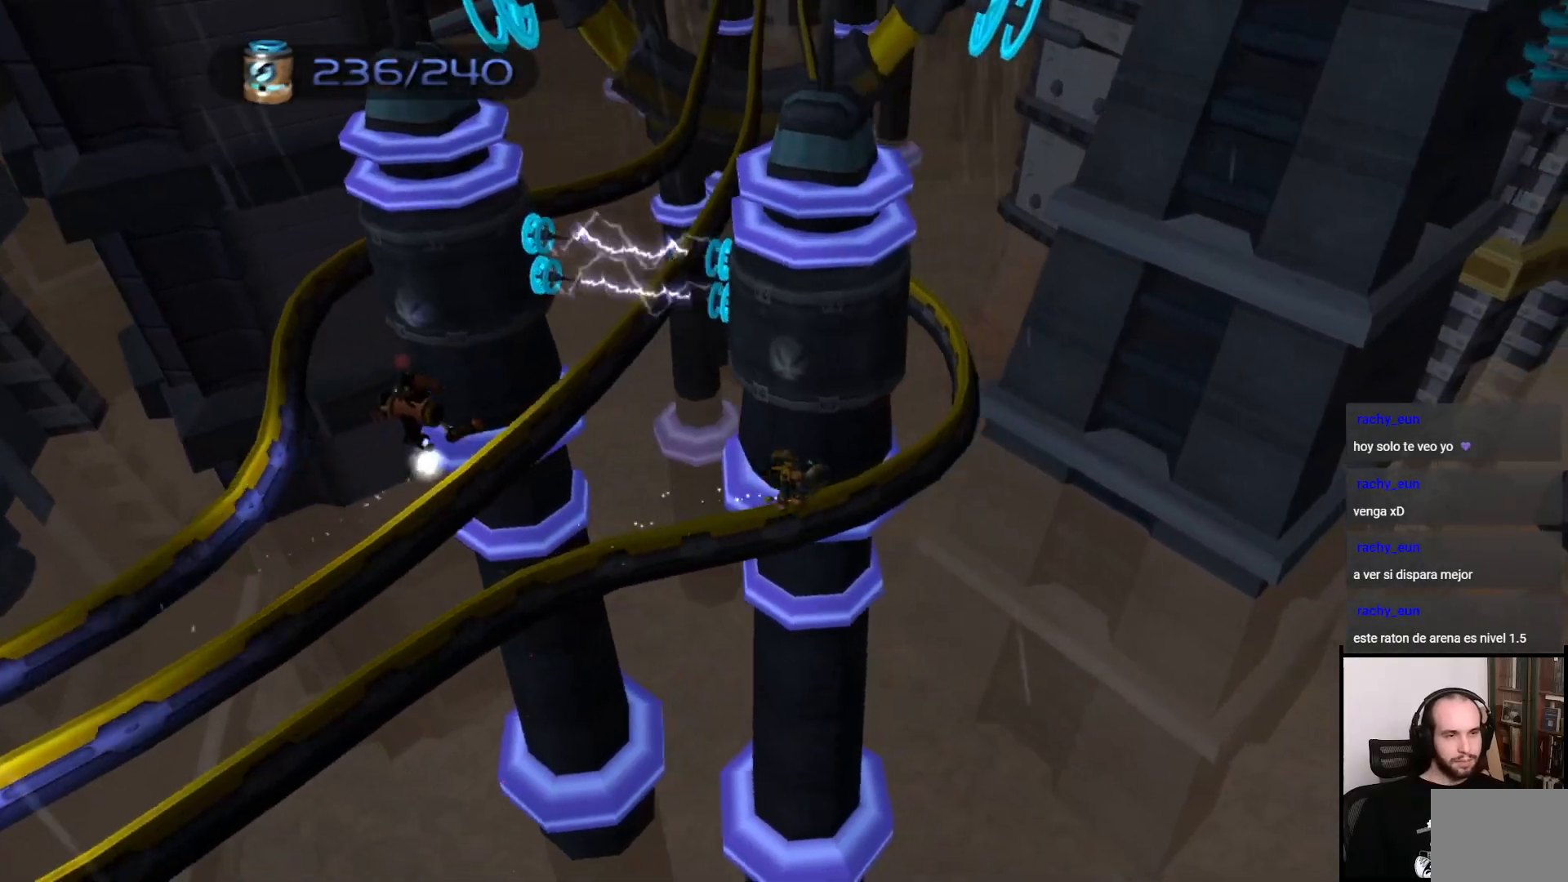
{"buttons": [], "left_stick": "left", "right_stick": "center", "events": [[67, "left_stick", "left"]]}
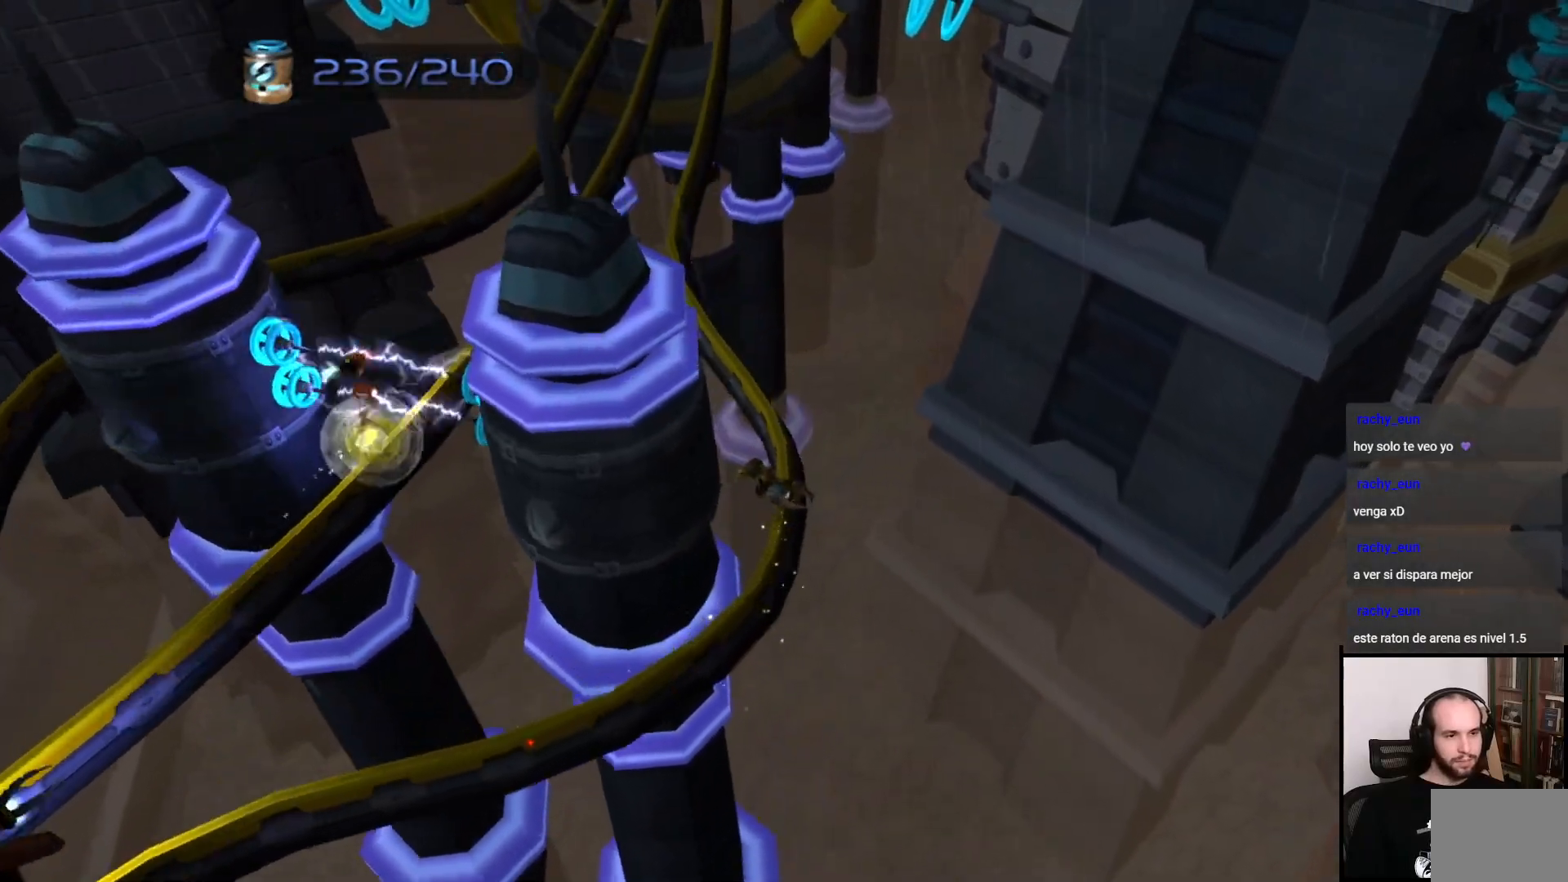
{"buttons": [], "left_stick": "left", "right_stick": "center", "events": []}
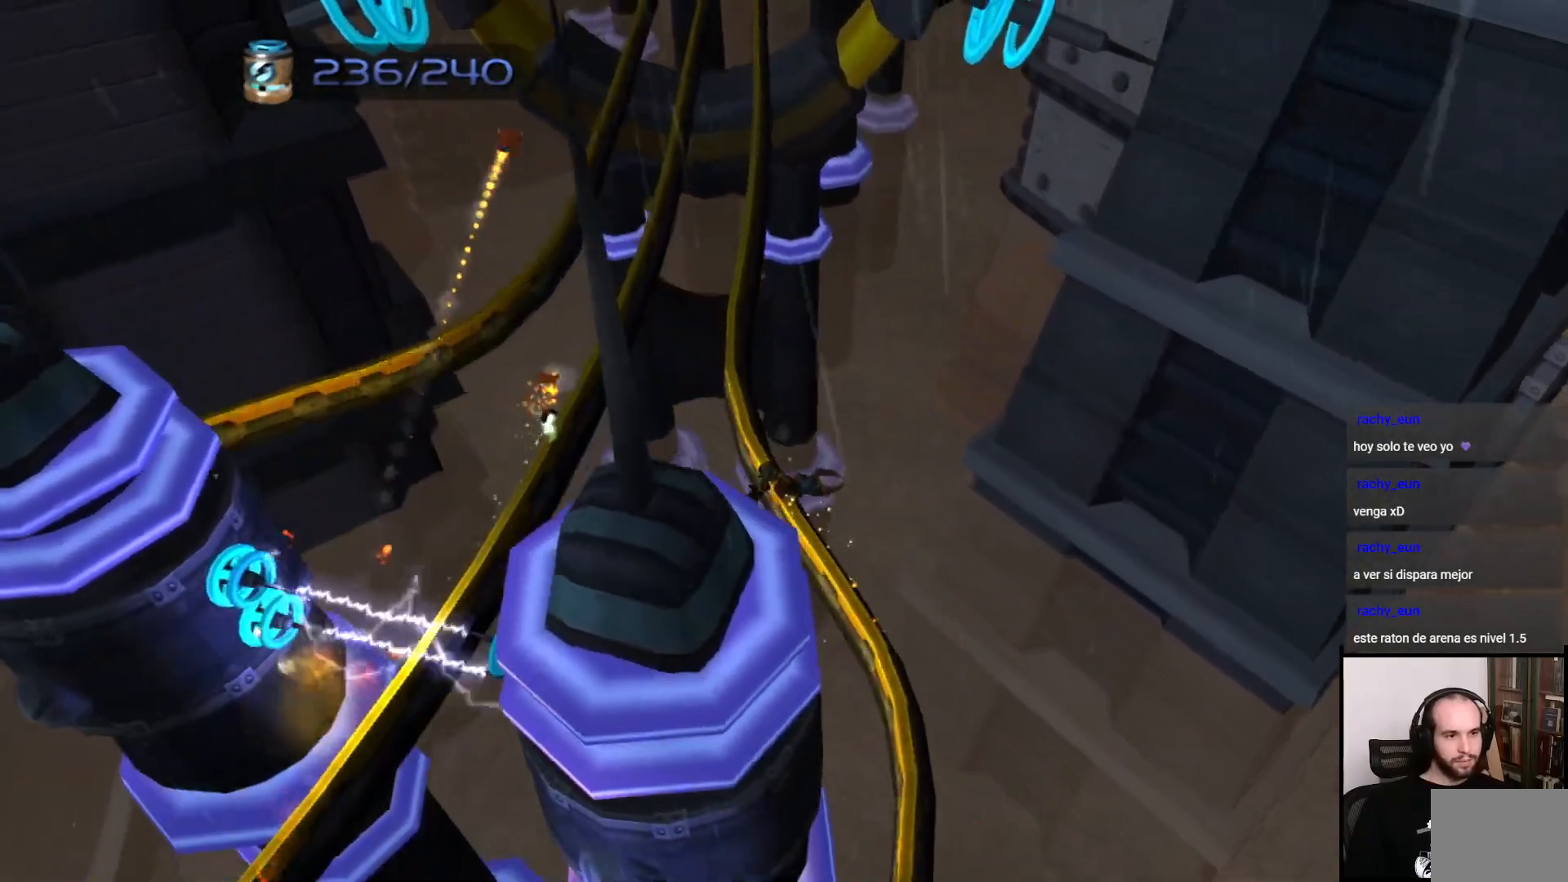
{"buttons": [], "left_stick": "left", "right_stick": "center", "events": [[17, "CROSS", "down"], [200, "CROSS", "up"]]}
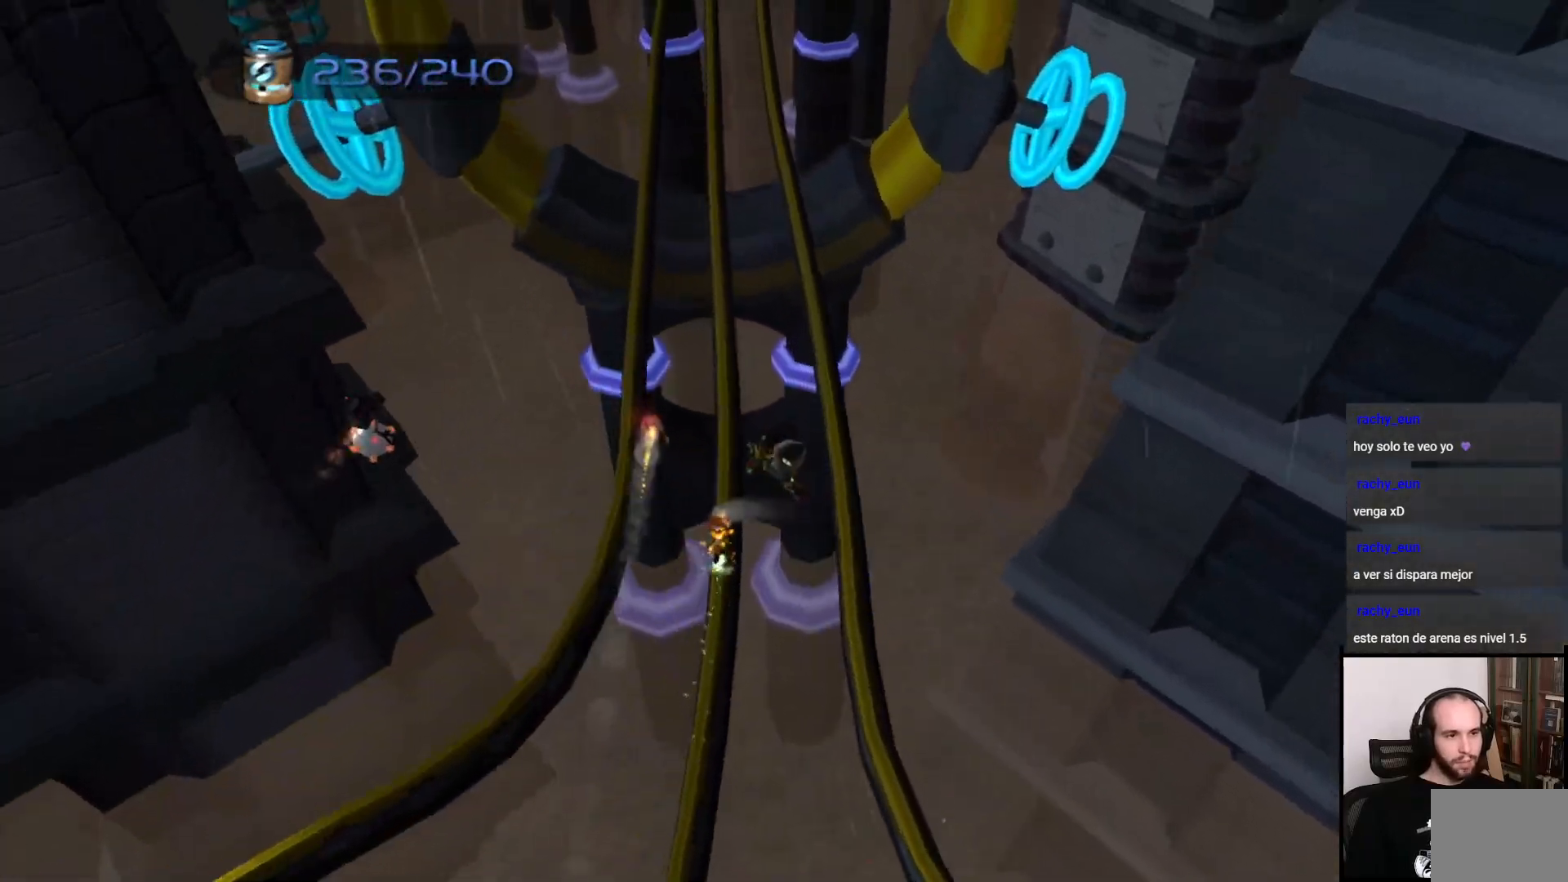
{"buttons": [], "left_stick": "left", "right_stick": "center", "events": []}
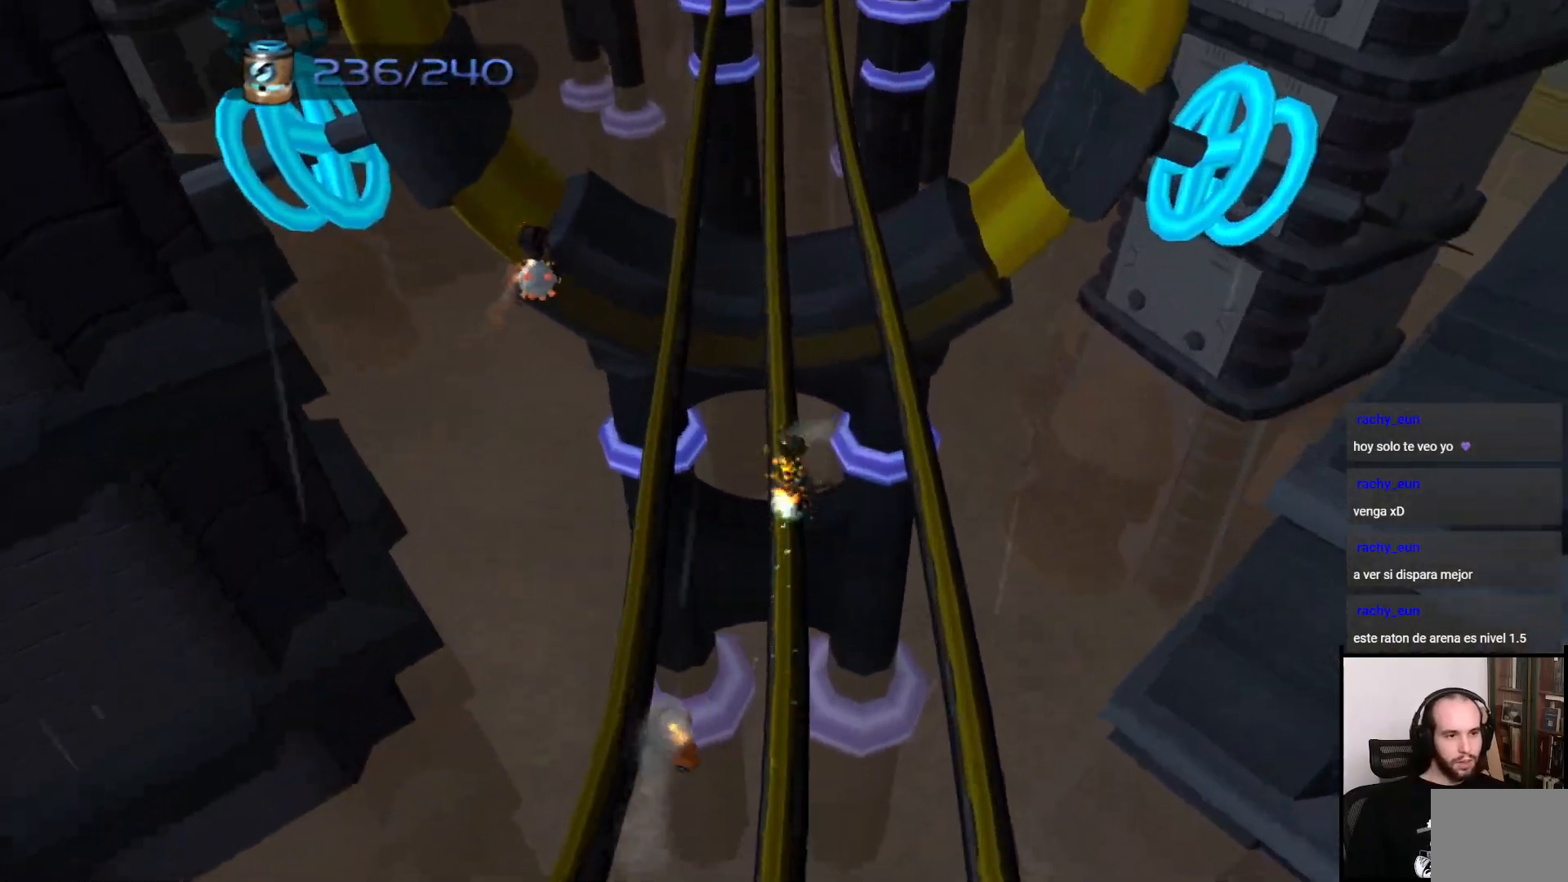
{"buttons": [], "left_stick": "left", "right_stick": "center", "events": [[50, "CROSS", "down"], [217, "CROSS", "up"]]}
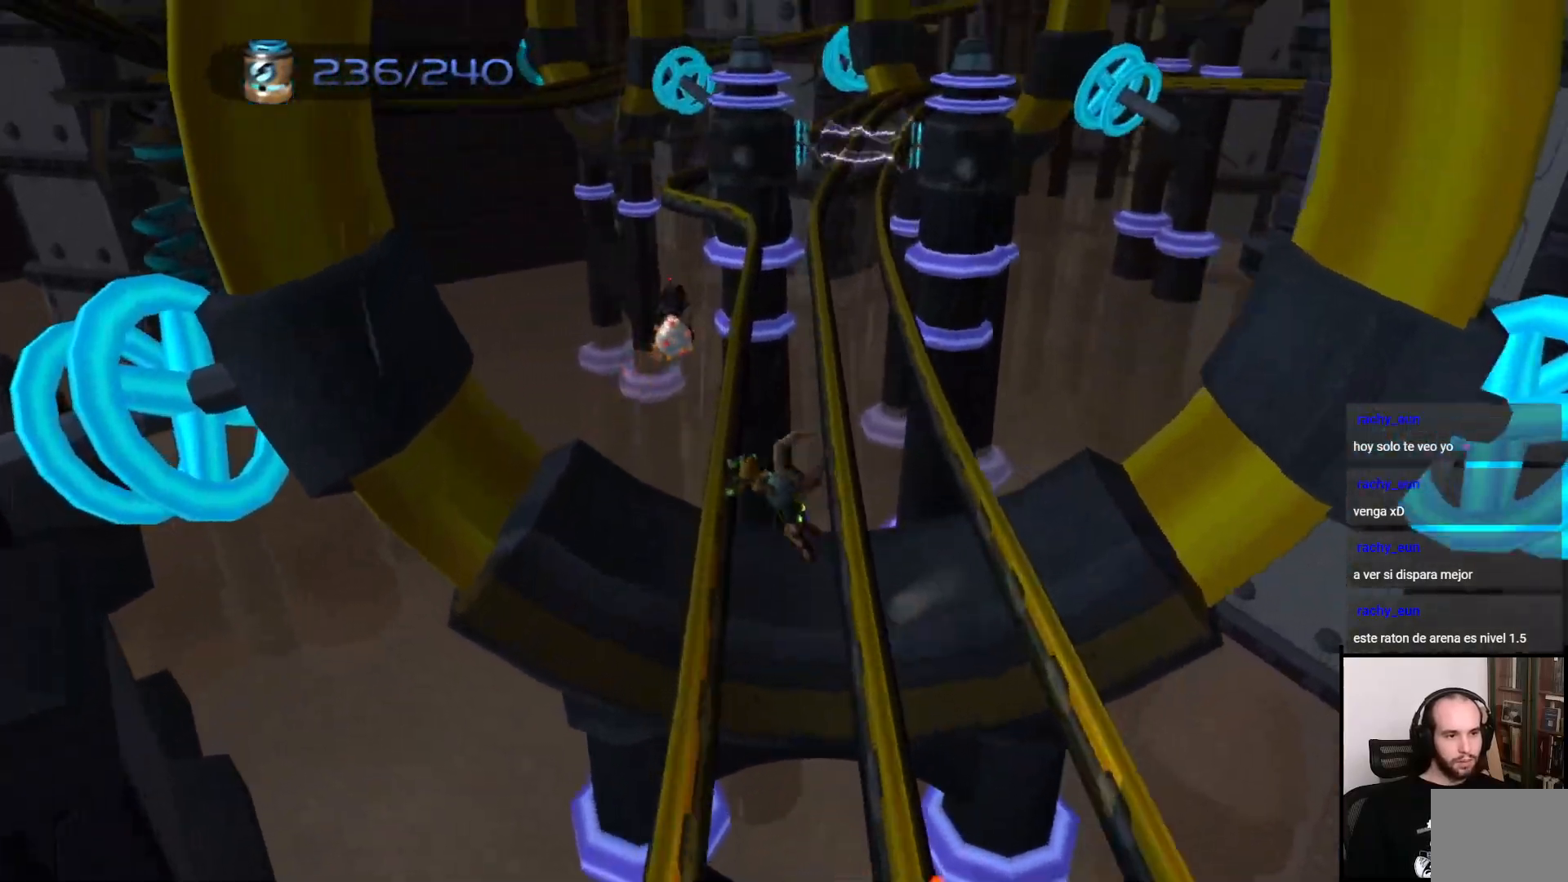
{"buttons": [], "left_stick": "center", "right_stick": "center", "events": [[117, "left_stick", "center"], [317, "CIRCLE", "down"], [417, "CIRCLE", "up"]]}
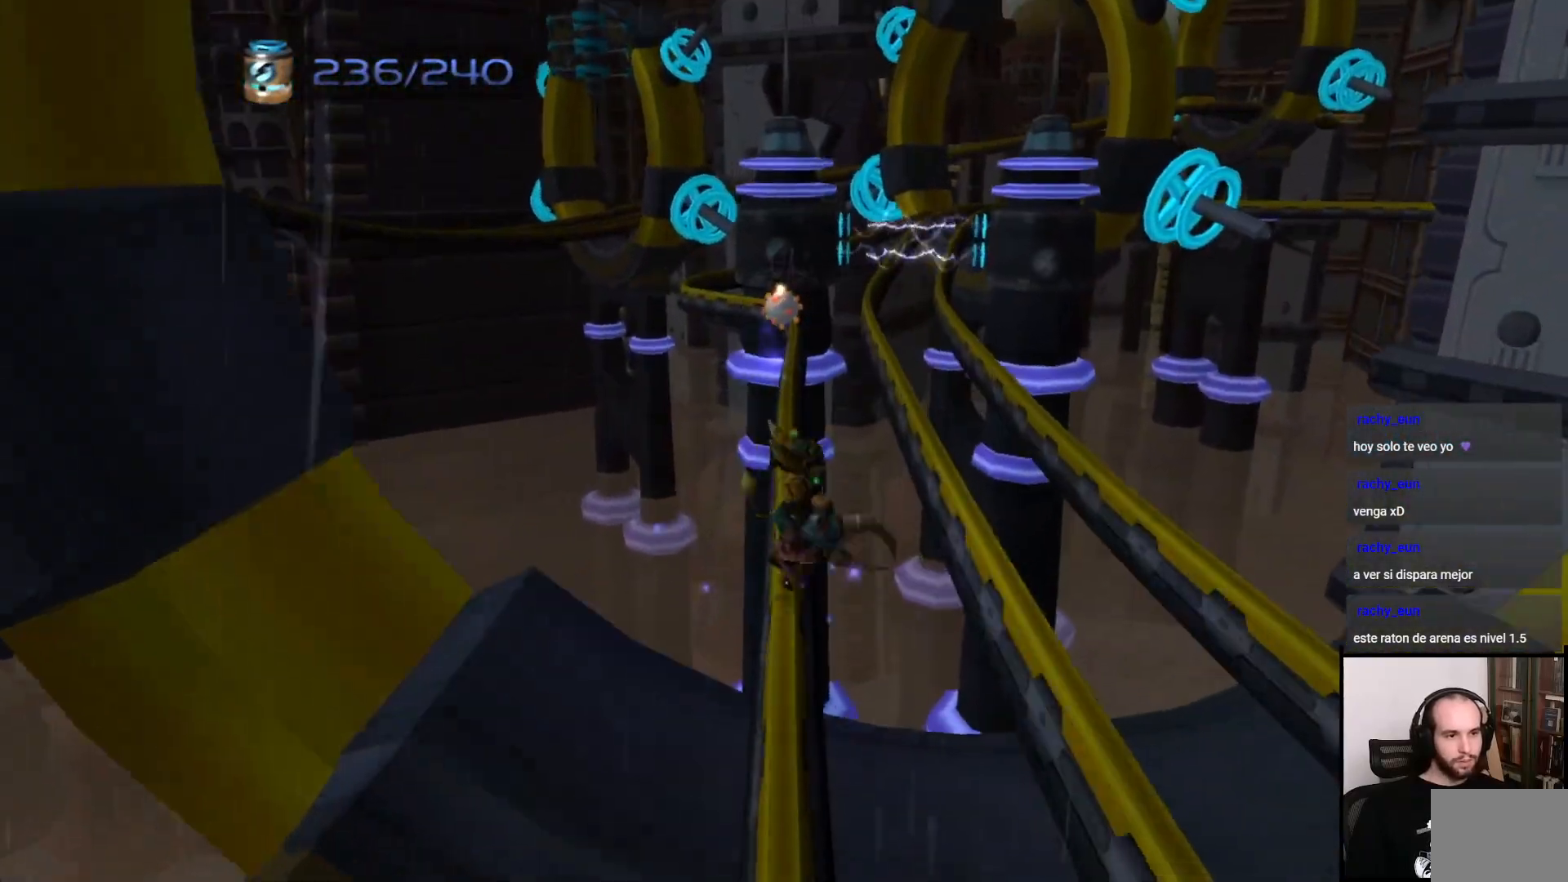
{"buttons": ["CIRCLE"], "left_stick": "center", "right_stick": "center", "events": [[450, "CIRCLE", "down"]]}
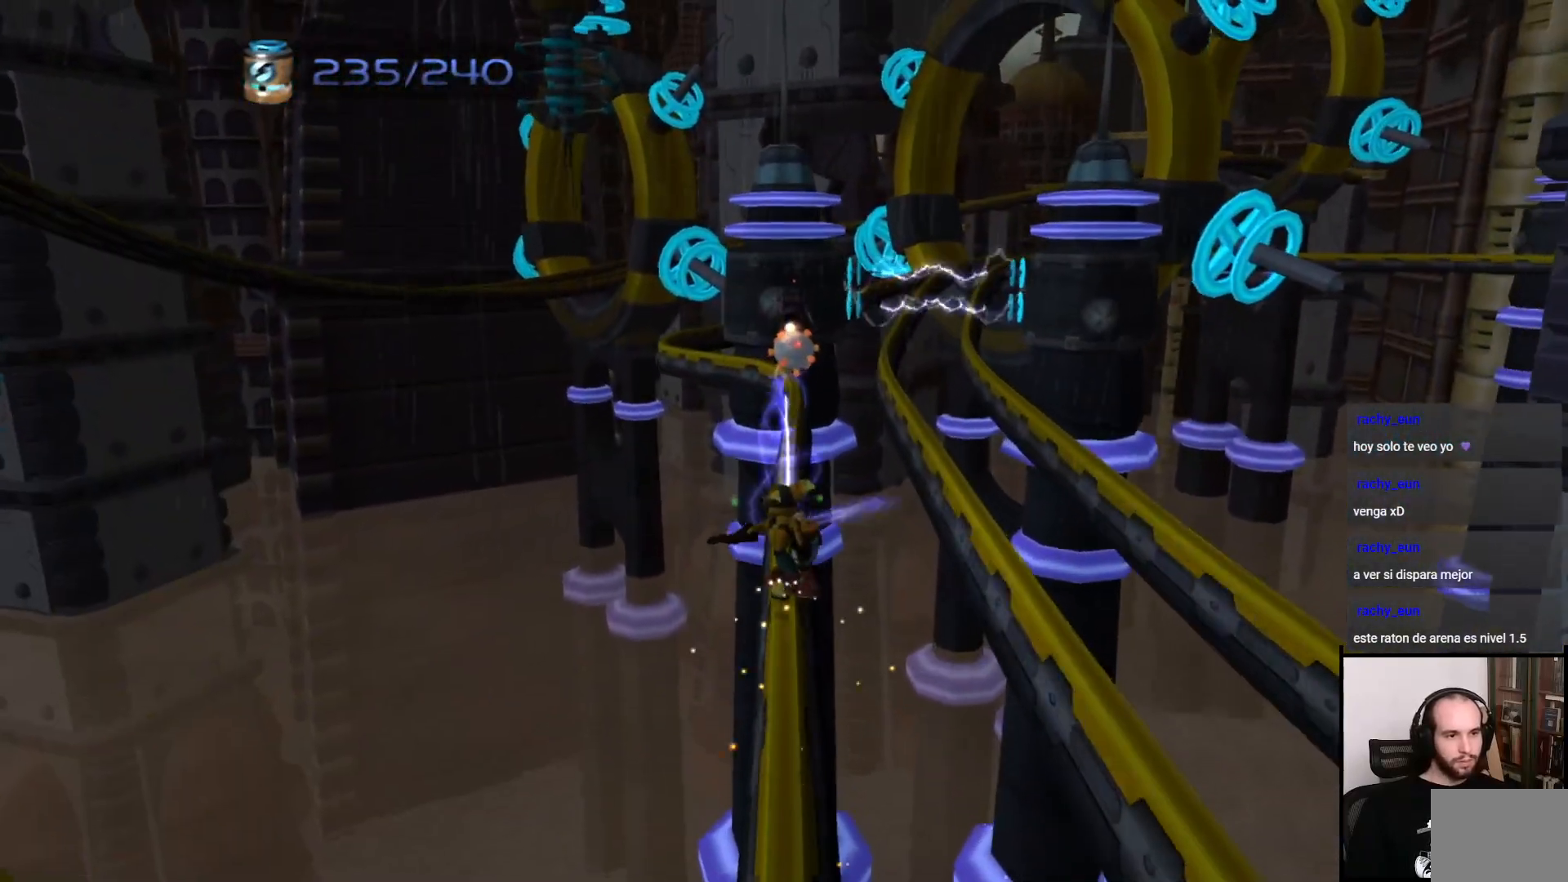
{"buttons": ["CIRCLE"], "left_stick": "center", "right_stick": "center", "events": [[50, "CIRCLE", "up"], [133, "CIRCLE", "down"], [233, "CIRCLE", "up"], [333, "CIRCLE", "down"], [417, "CIRCLE", "up"], [467, "CIRCLE", "down"]]}
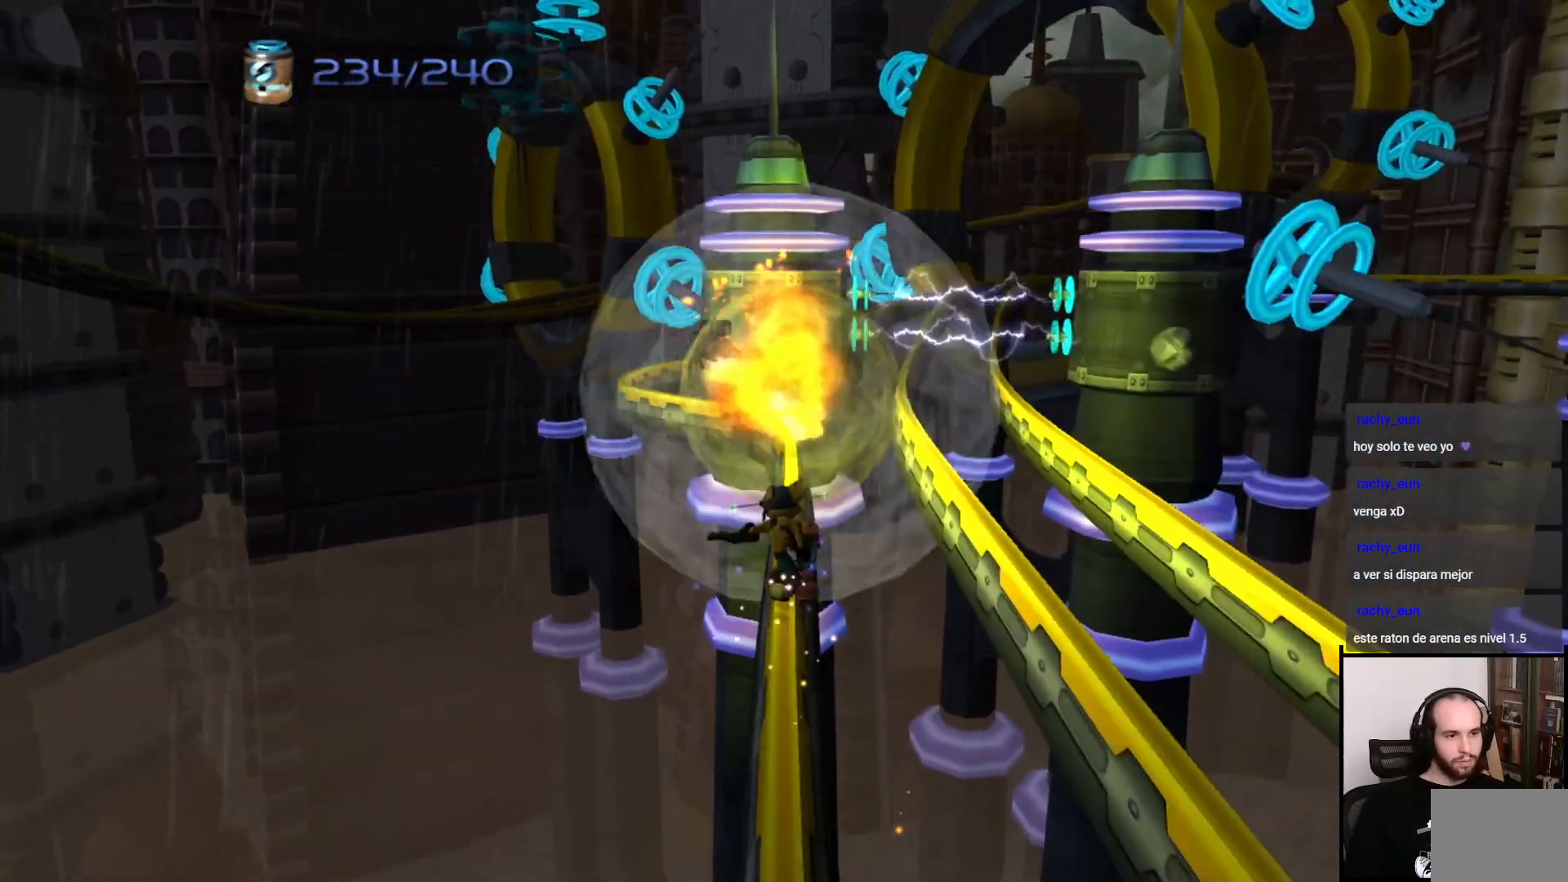
{"buttons": [], "left_stick": "center", "right_stick": "center", "events": [[50, "CIRCLE", "up"], [133, "CIRCLE", "down"], [217, "CIRCLE", "up"]]}
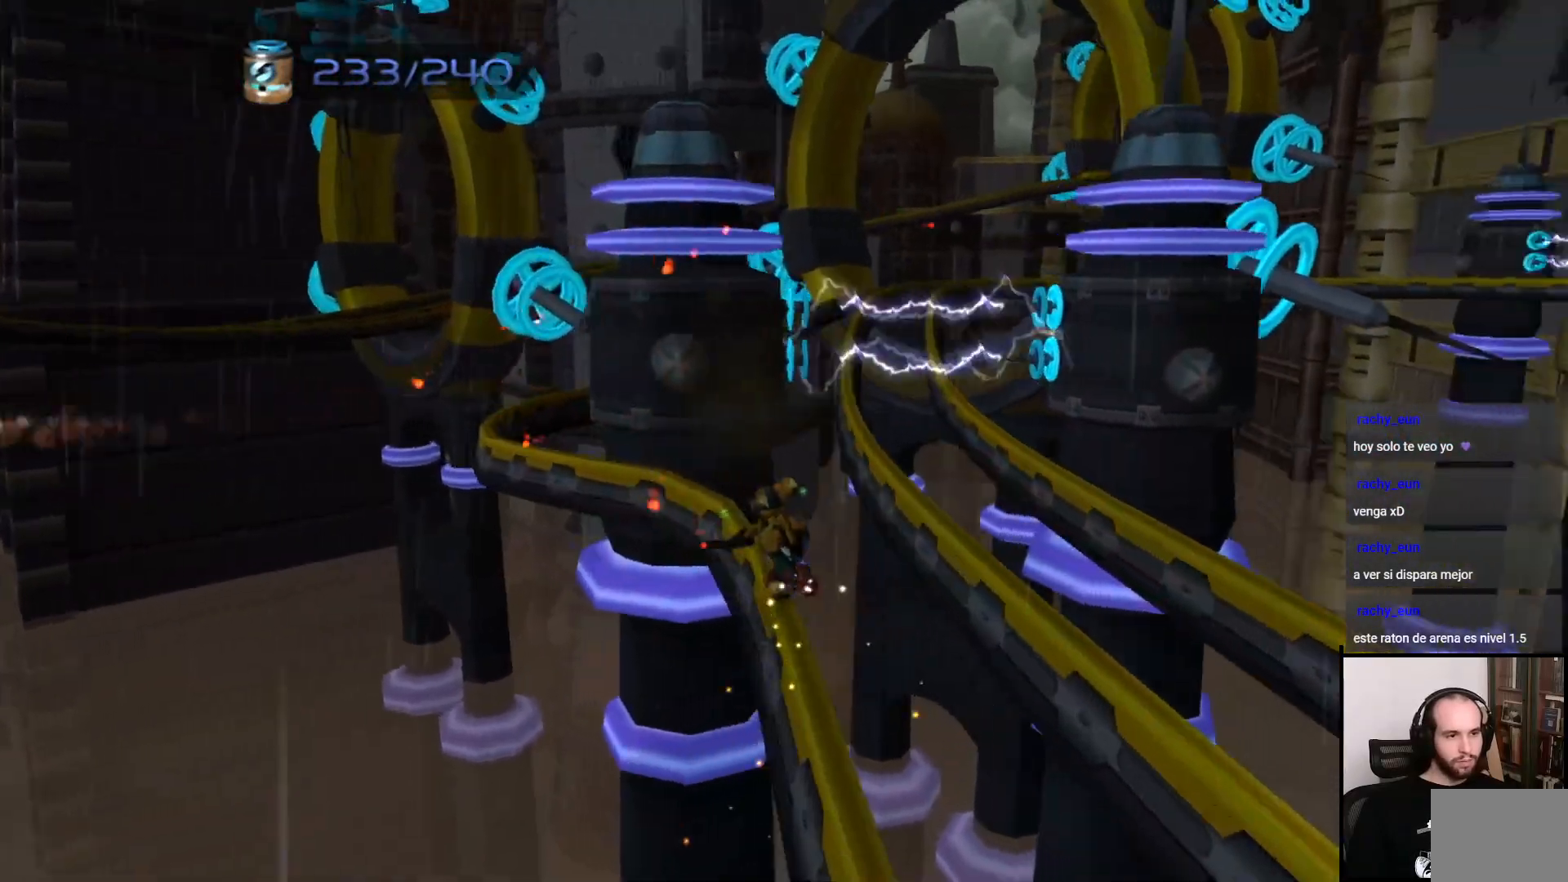
{"buttons": [], "left_stick": "center", "right_stick": "center", "events": []}
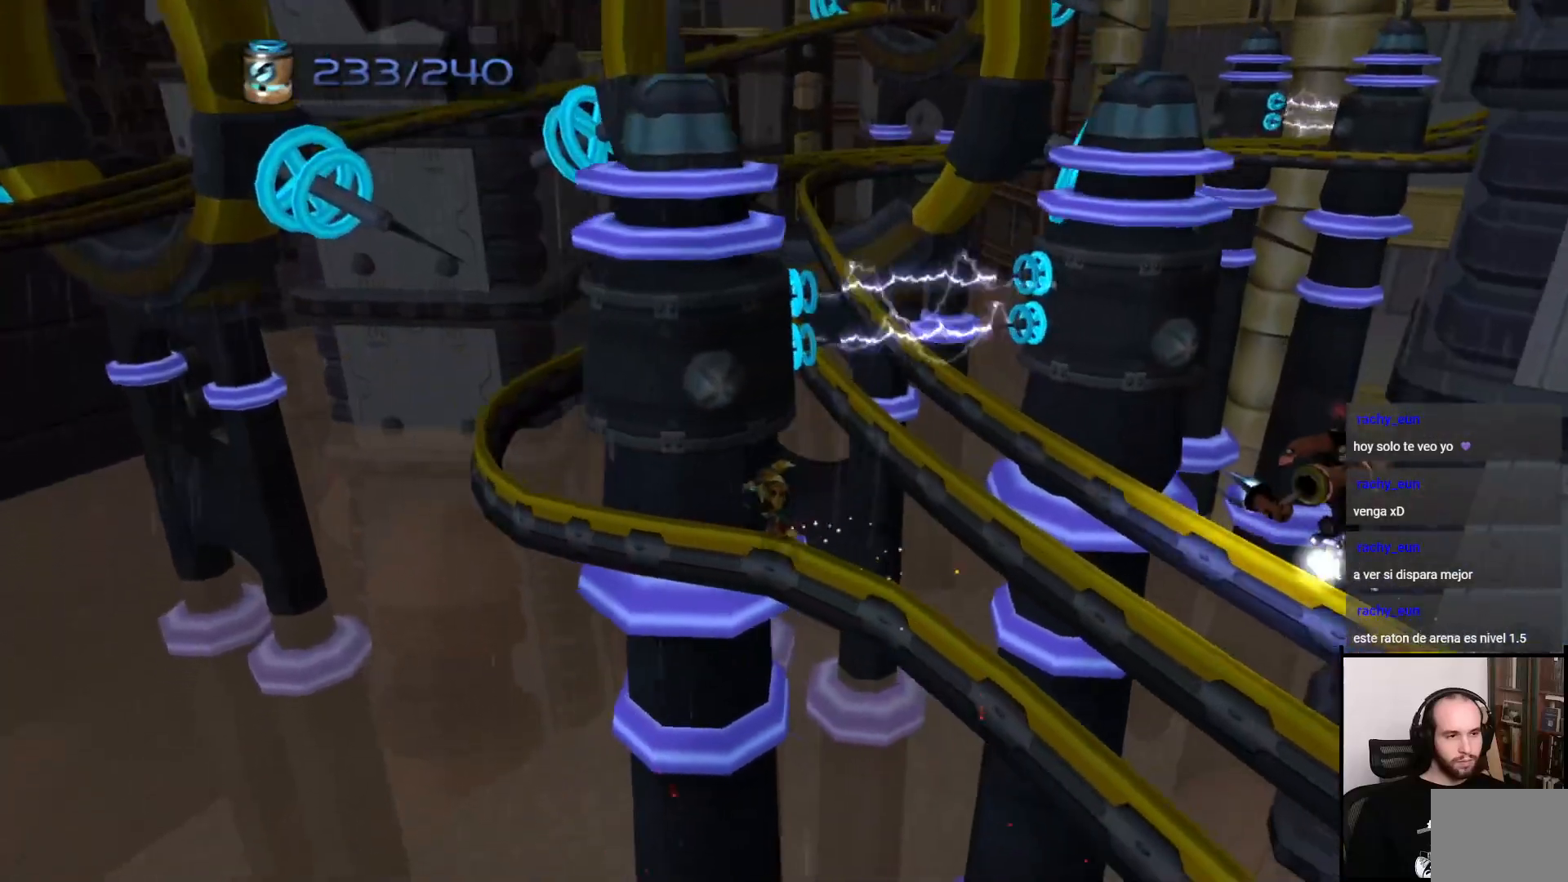
{"buttons": [], "left_stick": "right", "right_stick": "center", "events": [[267, "left_stick", "right"]]}
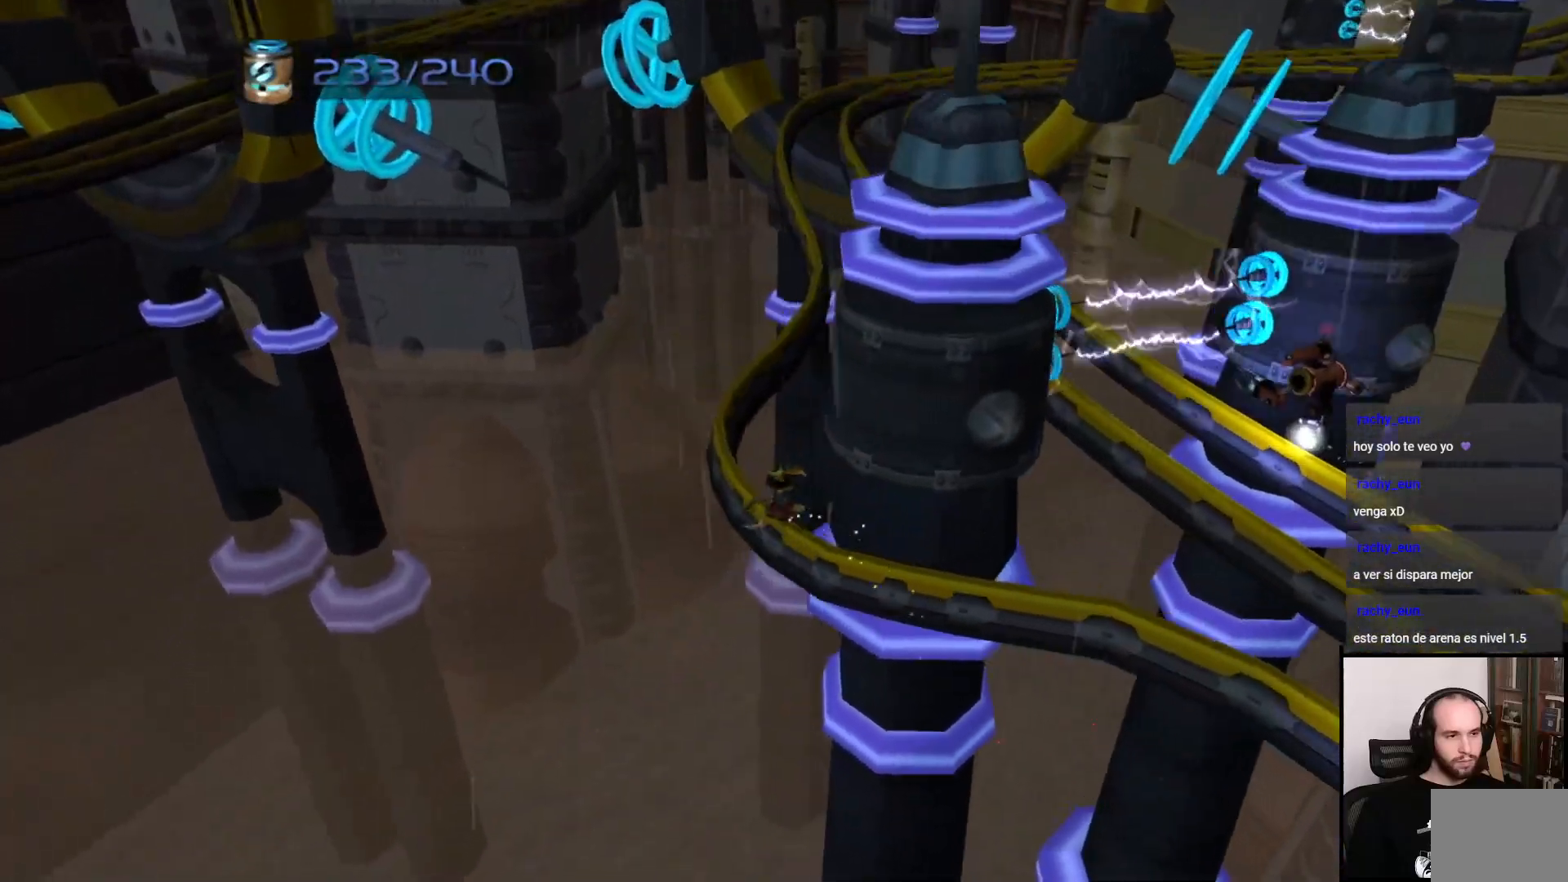
{"buttons": [], "left_stick": "right", "right_stick": "center", "events": []}
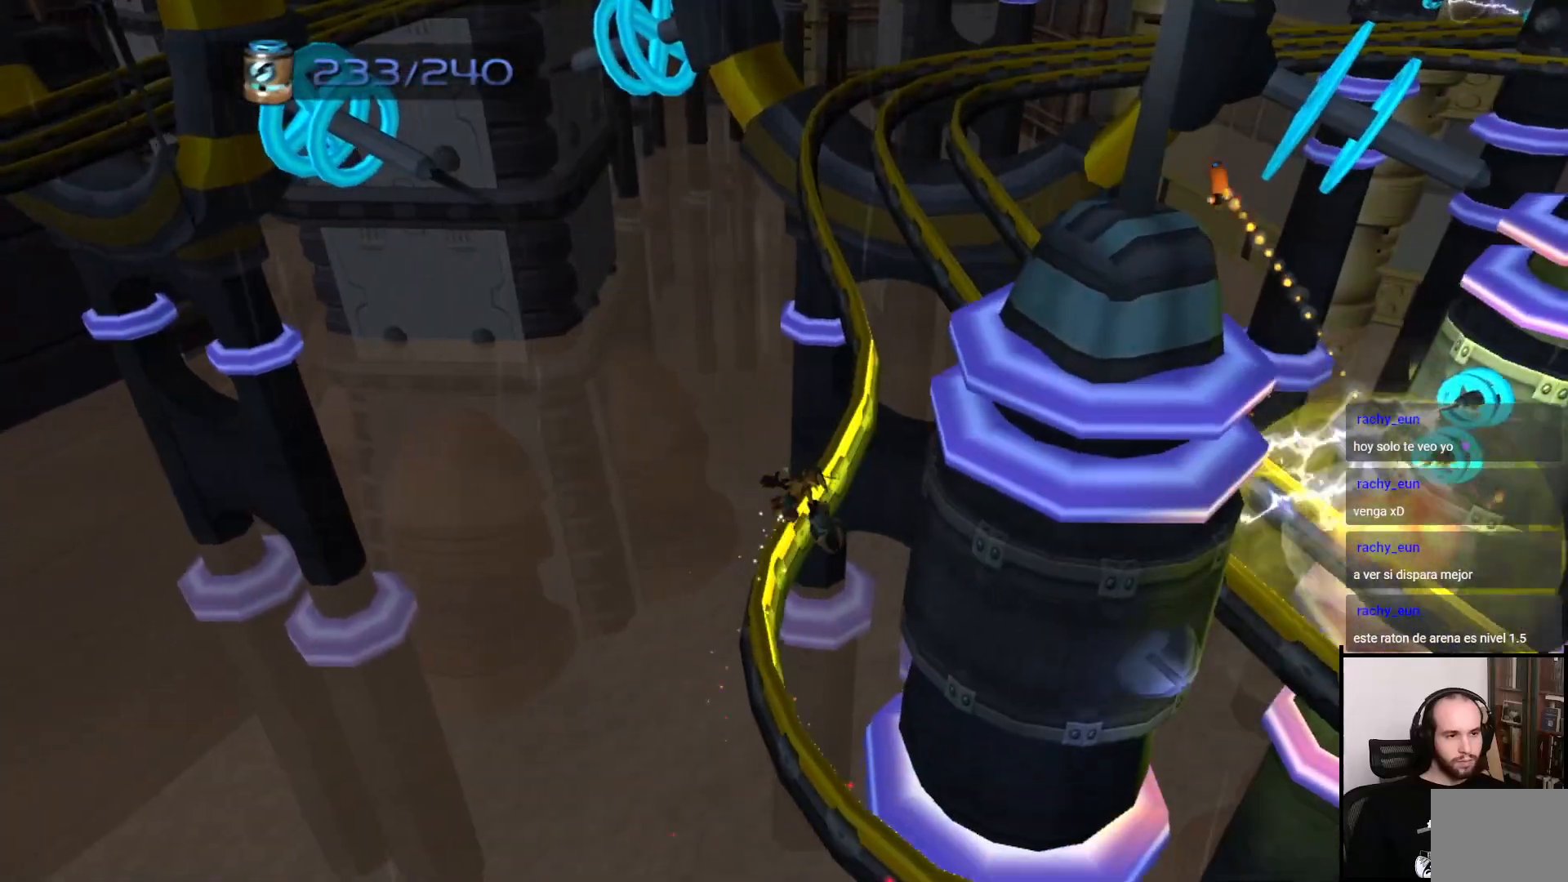
{"buttons": [], "left_stick": "right", "right_stick": "center", "events": [[300, "CROSS", "down"], [467, "CROSS", "up"]]}
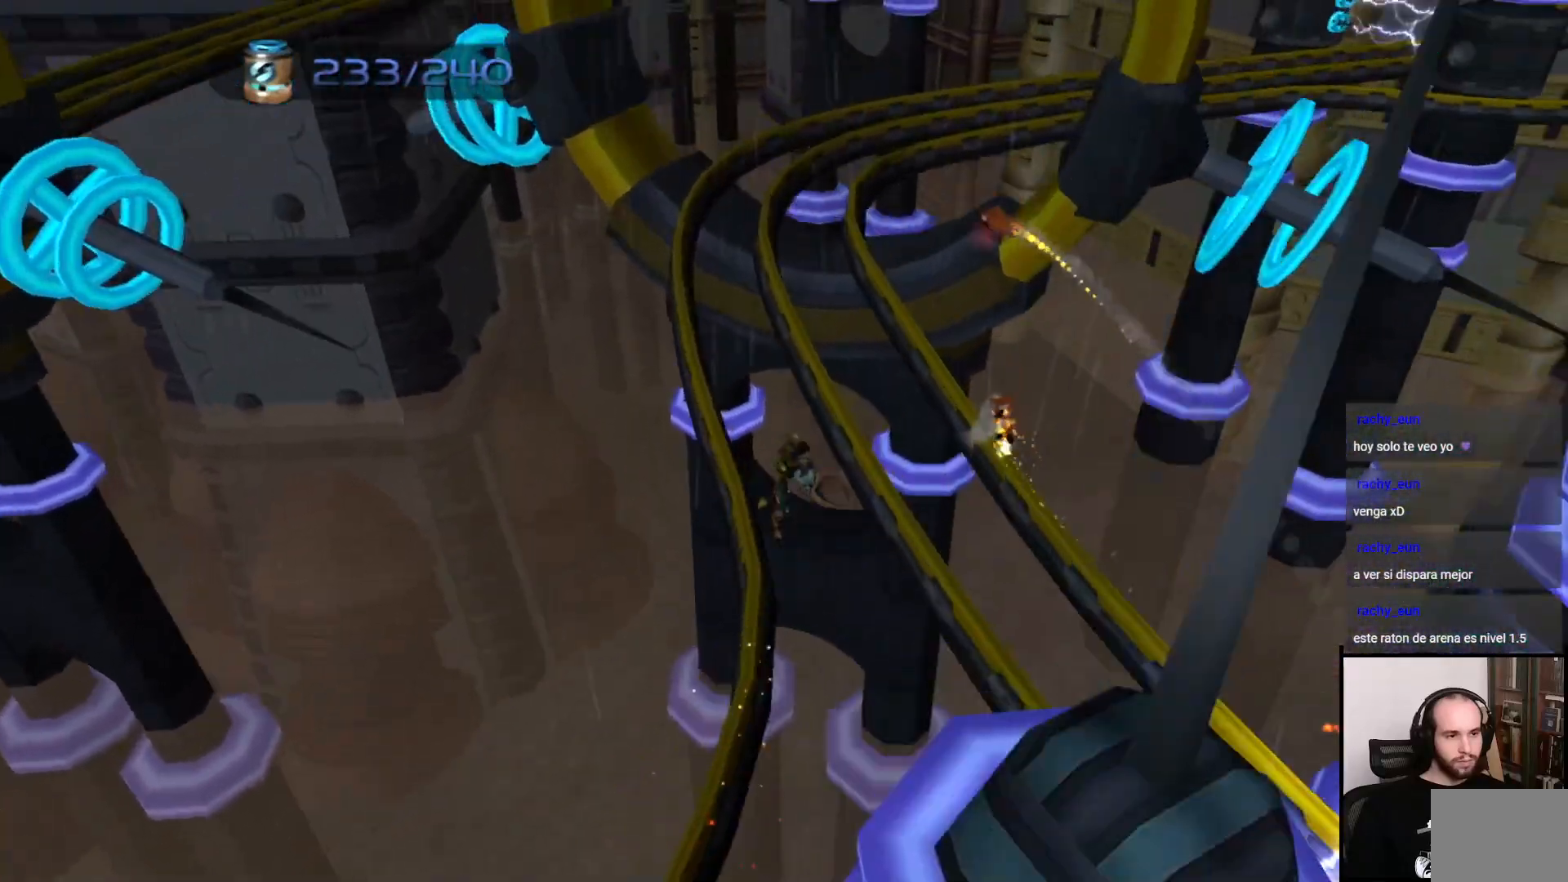
{"buttons": [], "left_stick": "right", "right_stick": "center", "events": []}
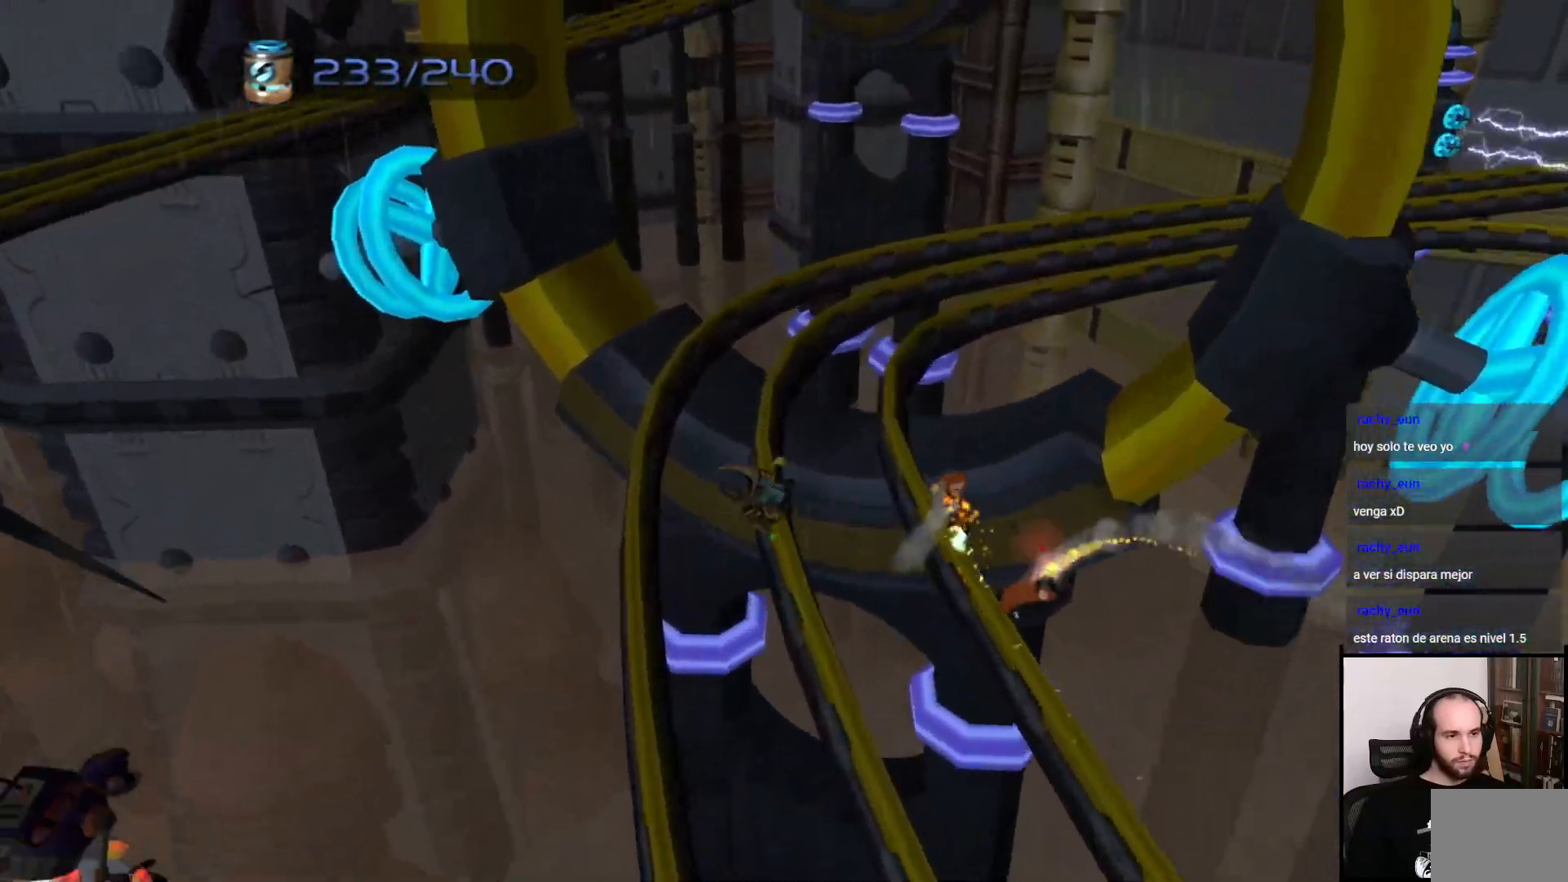
{"buttons": [], "left_stick": "right", "right_stick": "center", "events": [[167, "CROSS", "down"], [317, "CROSS", "up"]]}
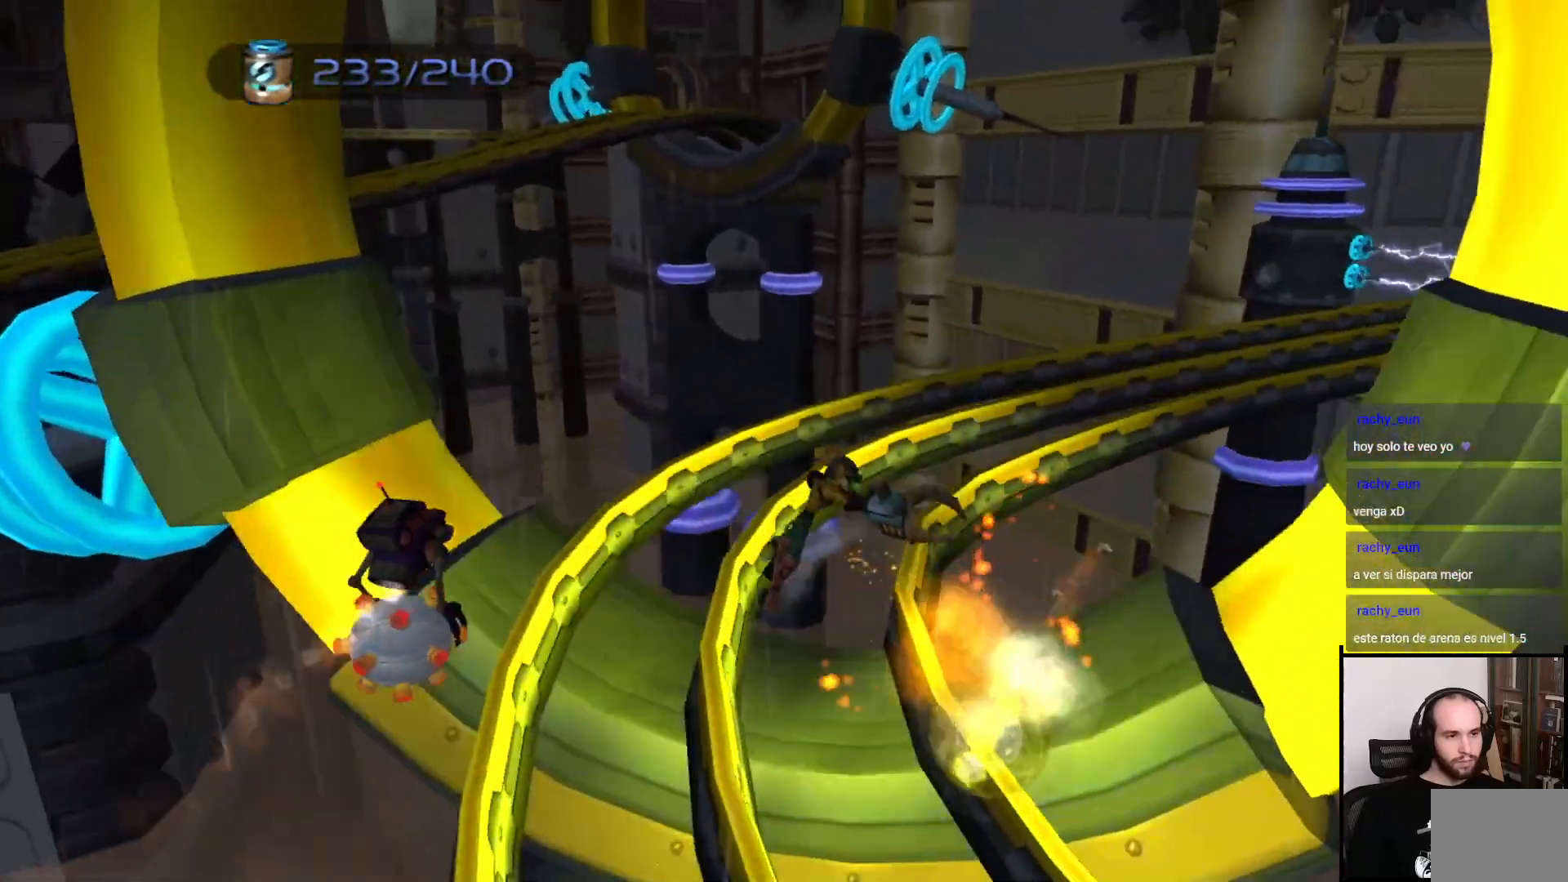
{"buttons": [], "left_stick": "center", "right_stick": "center", "events": [[117, "left_stick", "center"]]}